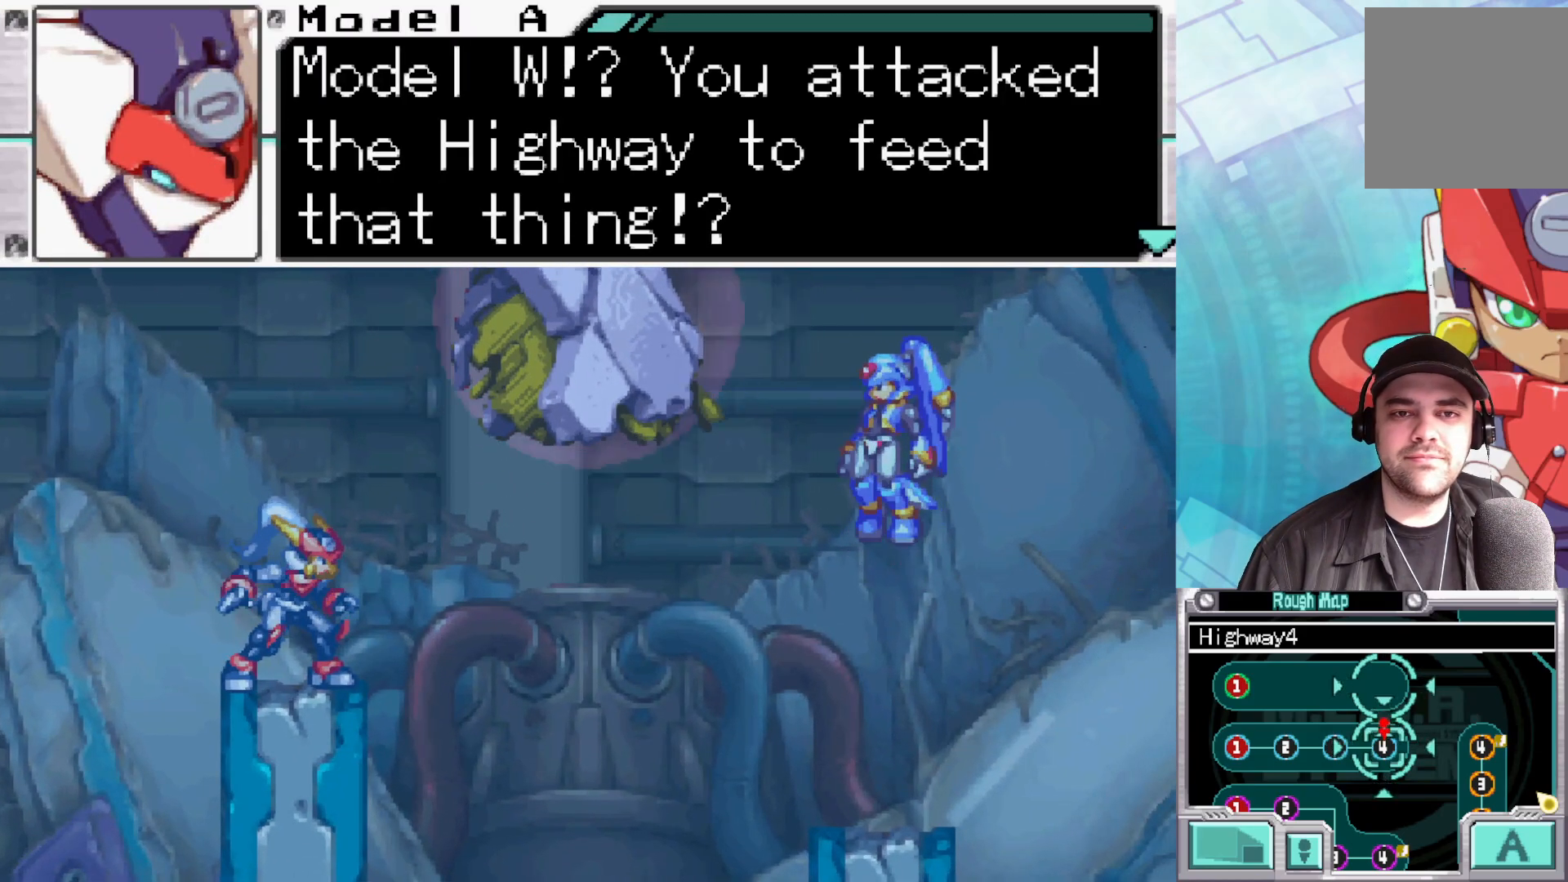
Gameplay with a controller (Xbox layout); each line is a JSON object with the inputs held at the frame after it. "events" lists button and stick changes between this image and that frame as [ms after this image, input, new state], when the widget could be followed in between.
{"buttons": [], "left_stick": "center", "right_stick": "center", "events": []}
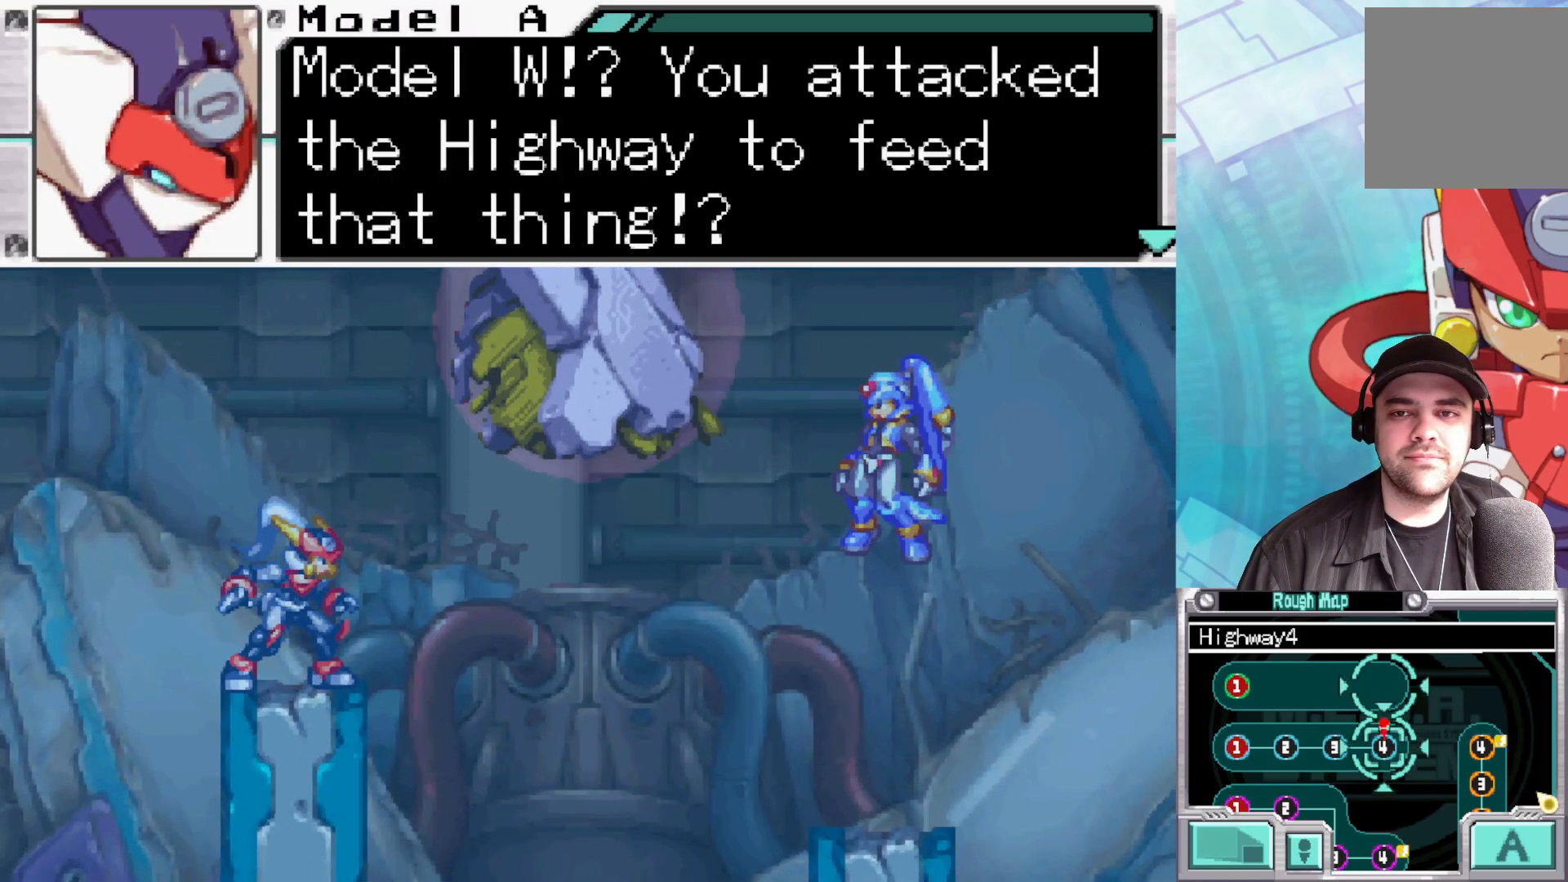
{"buttons": [], "left_stick": "center", "right_stick": "center", "events": []}
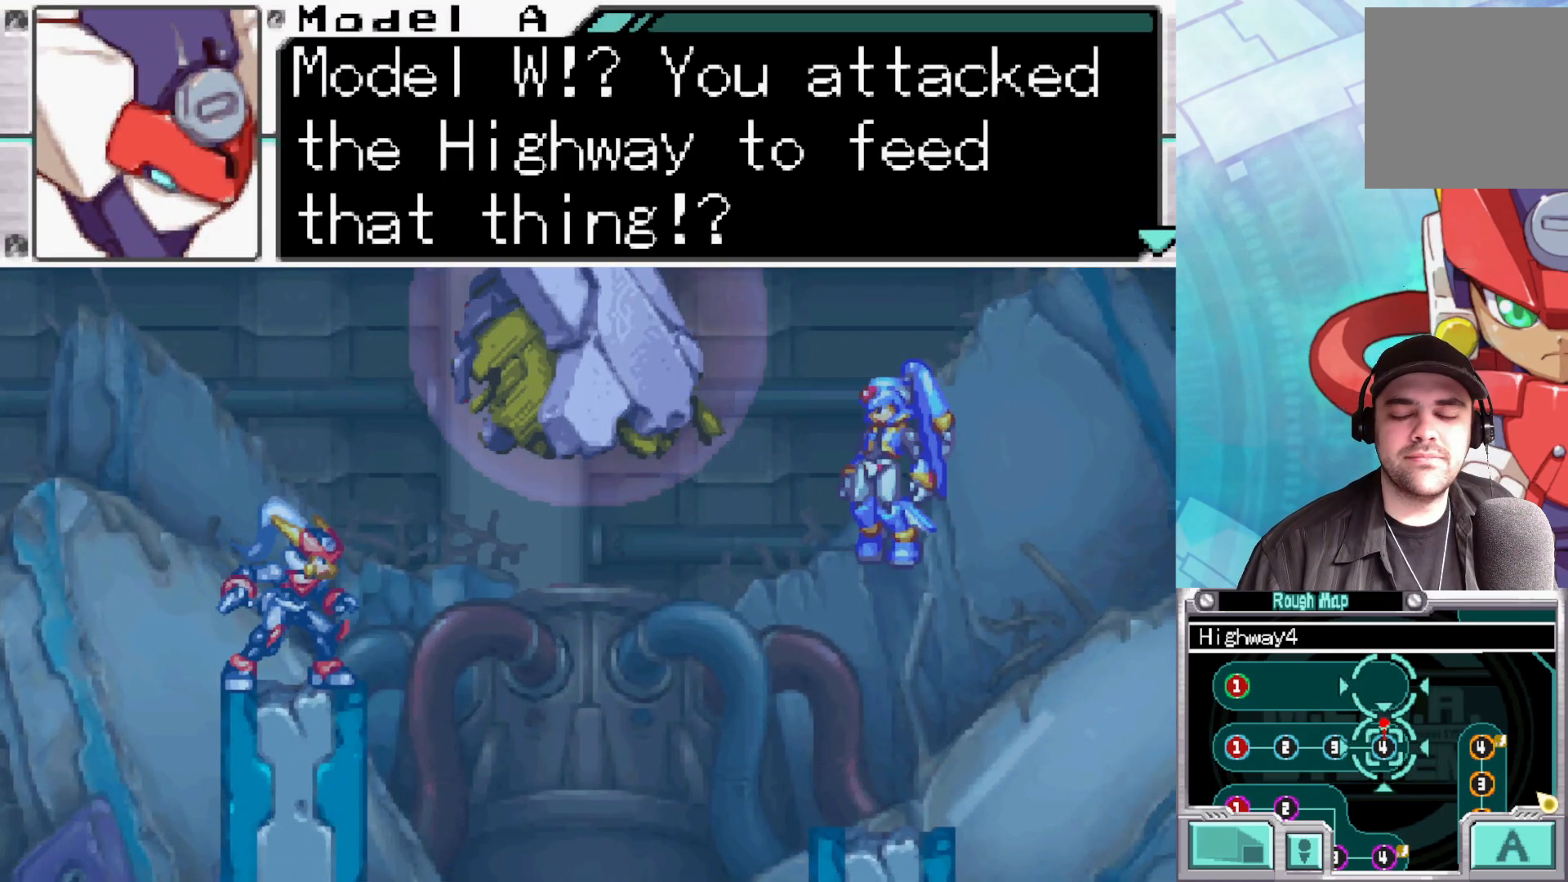
{"buttons": [], "left_stick": "center", "right_stick": "center", "events": []}
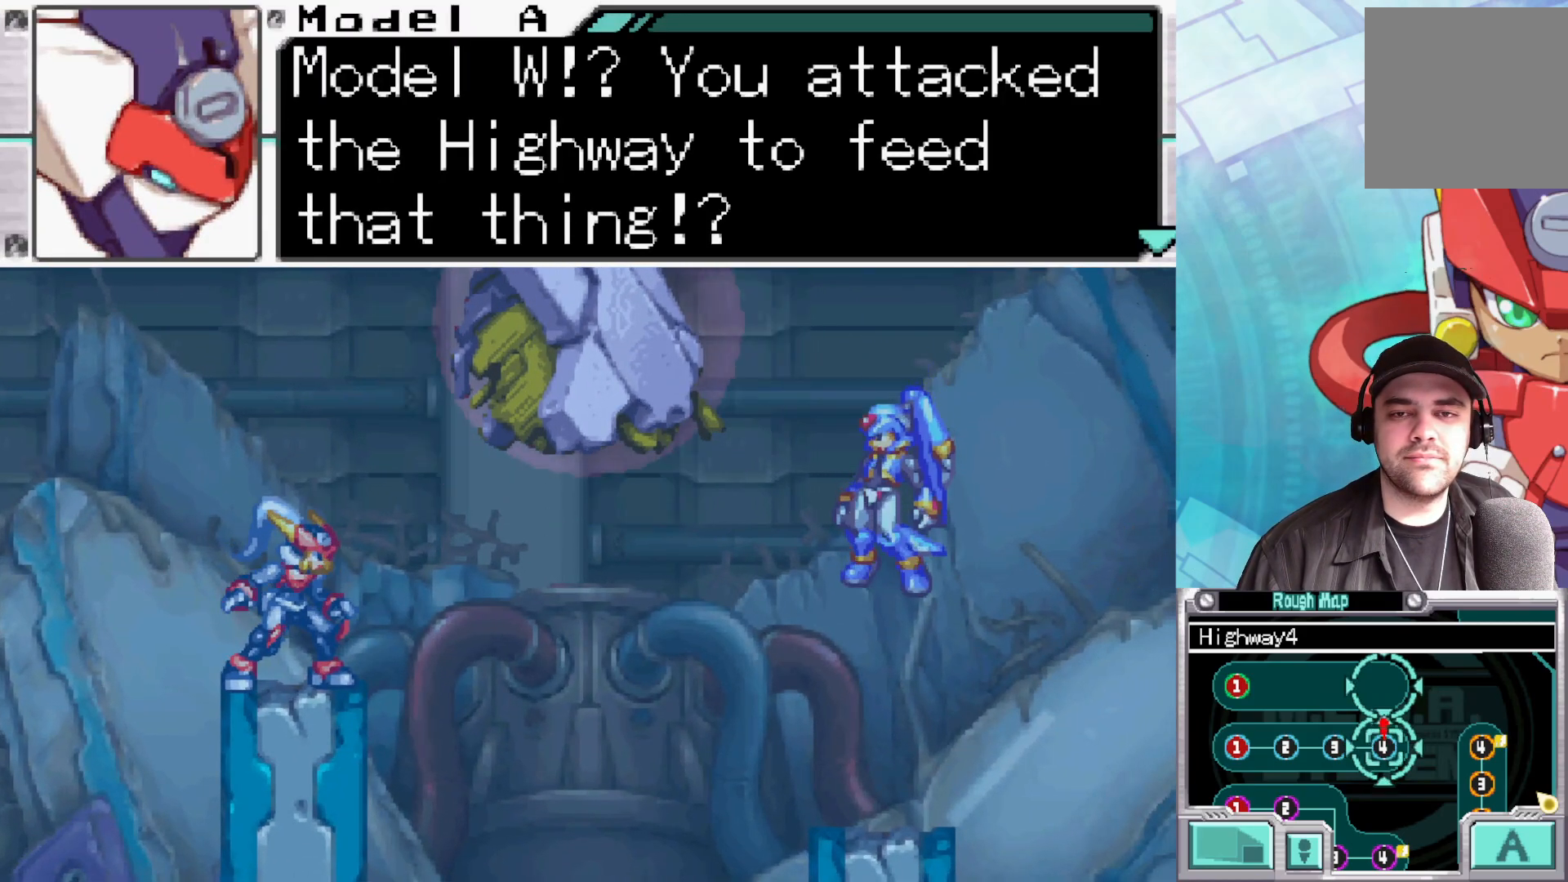
{"buttons": [], "left_stick": "center", "right_stick": "center", "events": []}
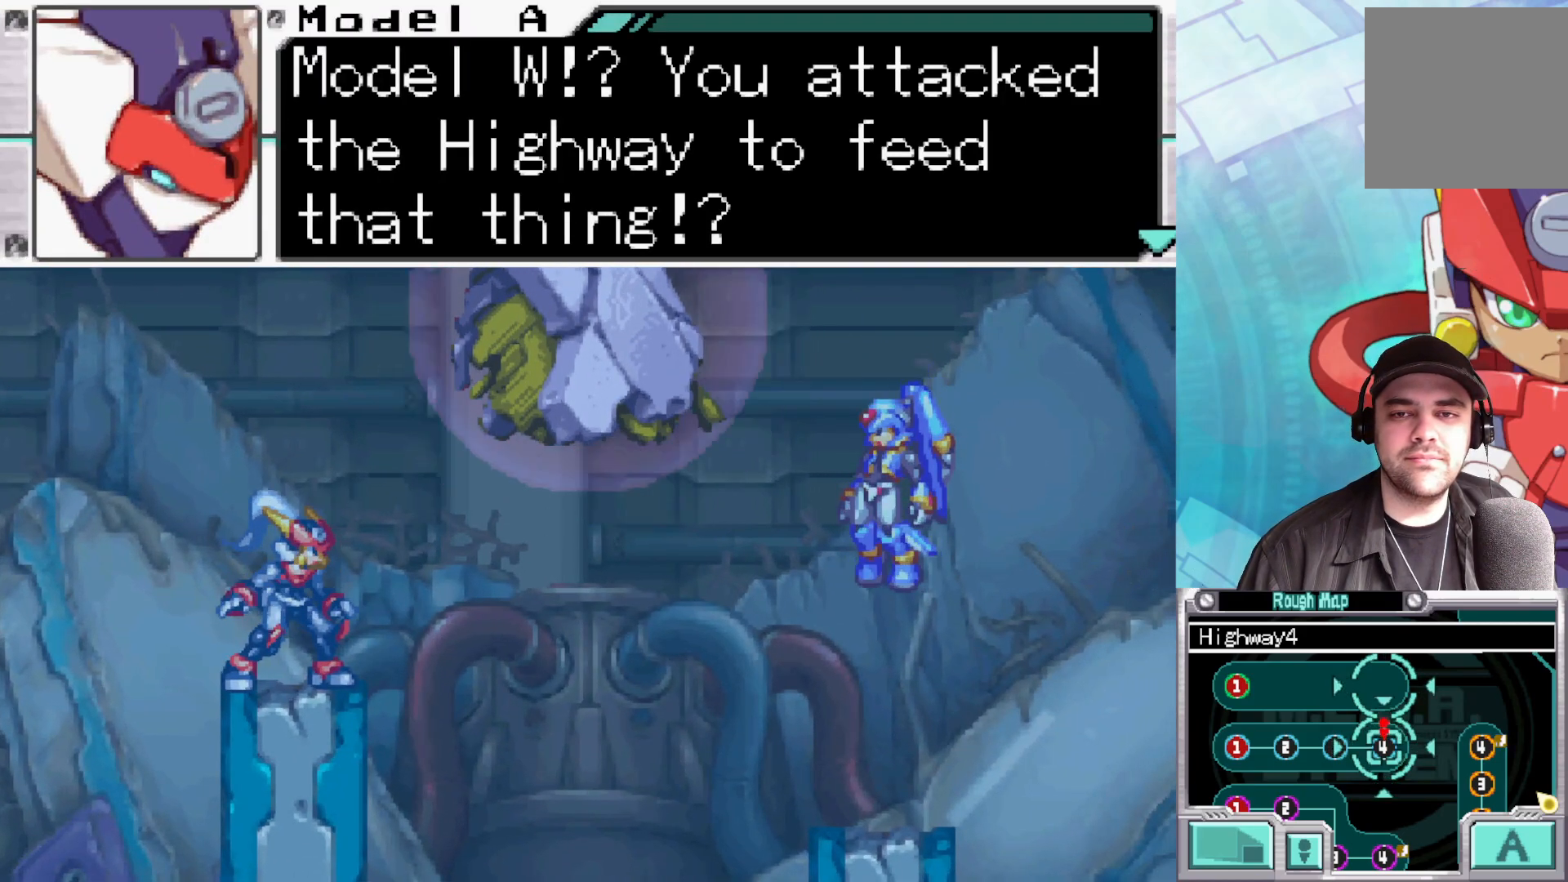
{"buttons": [], "left_stick": "center", "right_stick": "center", "events": []}
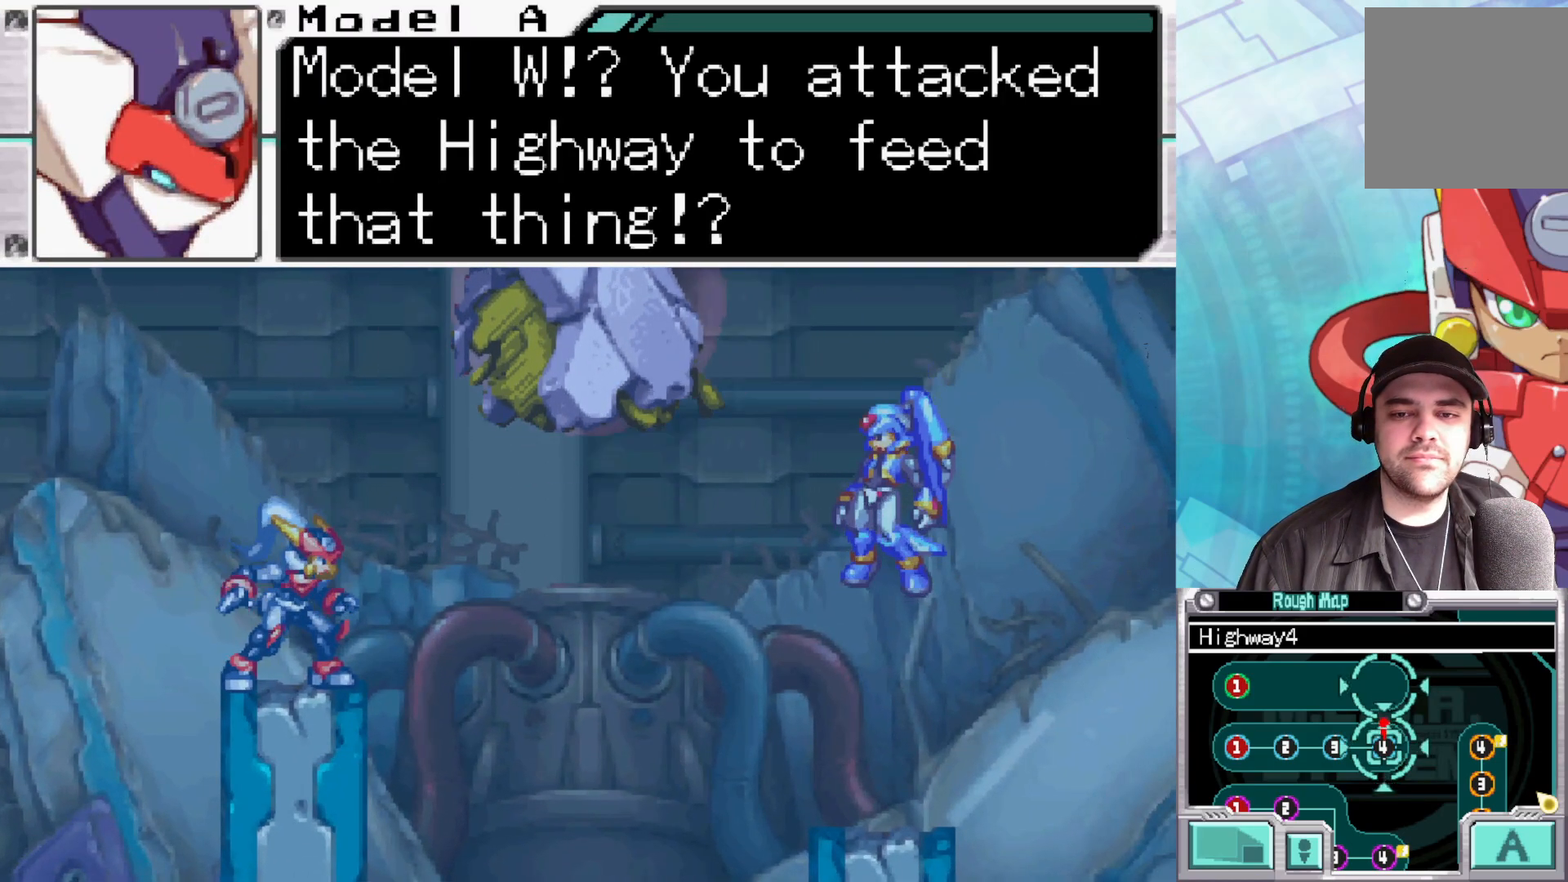
{"buttons": [], "left_stick": "center", "right_stick": "center", "events": []}
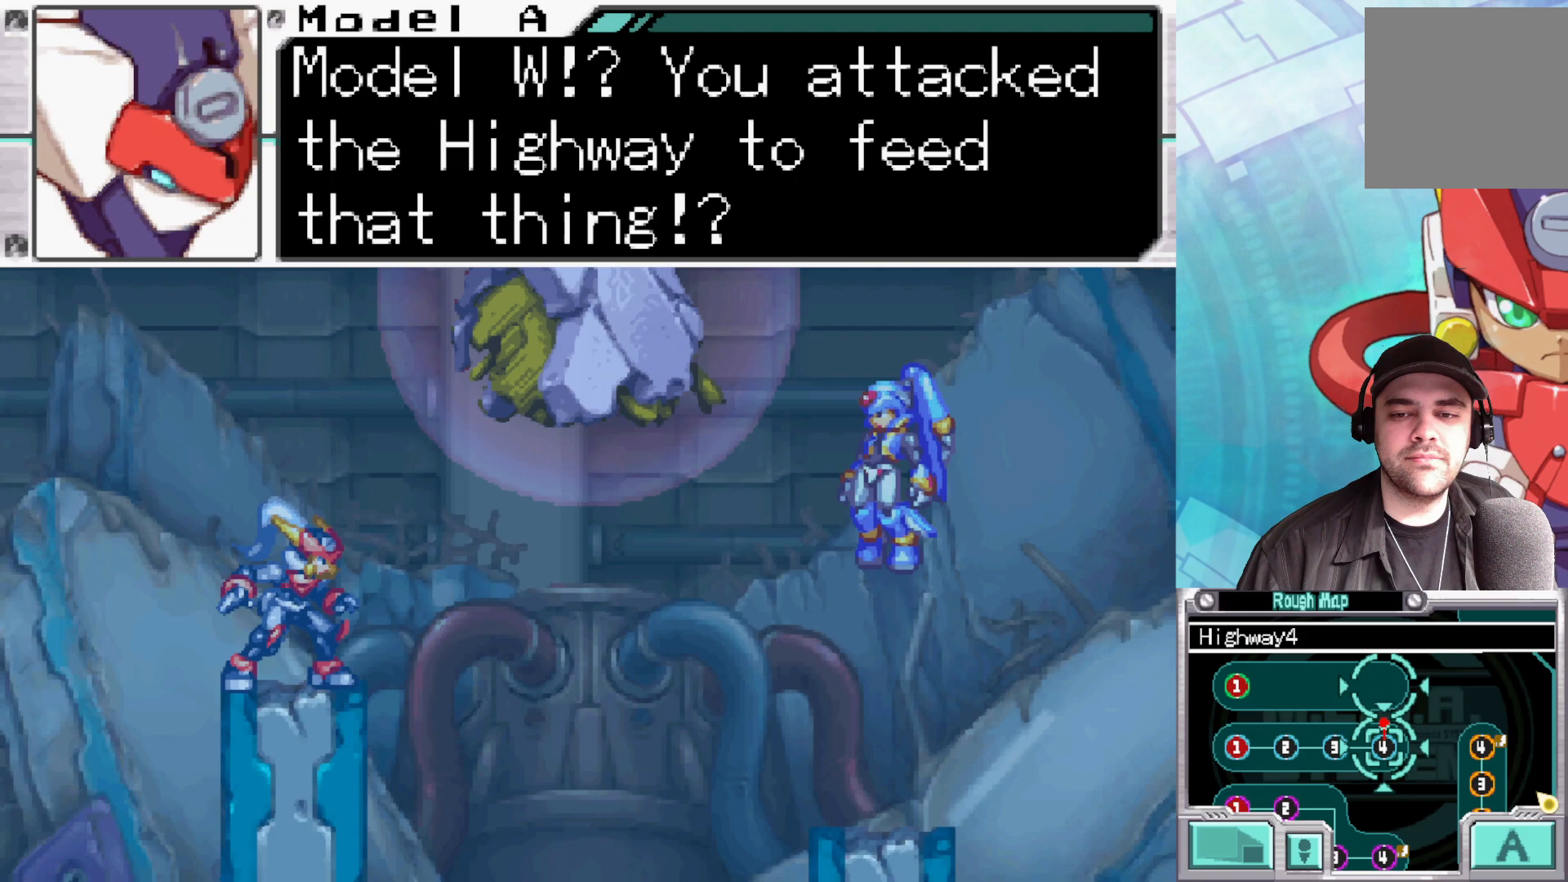
{"buttons": [], "left_stick": "center", "right_stick": "center", "events": []}
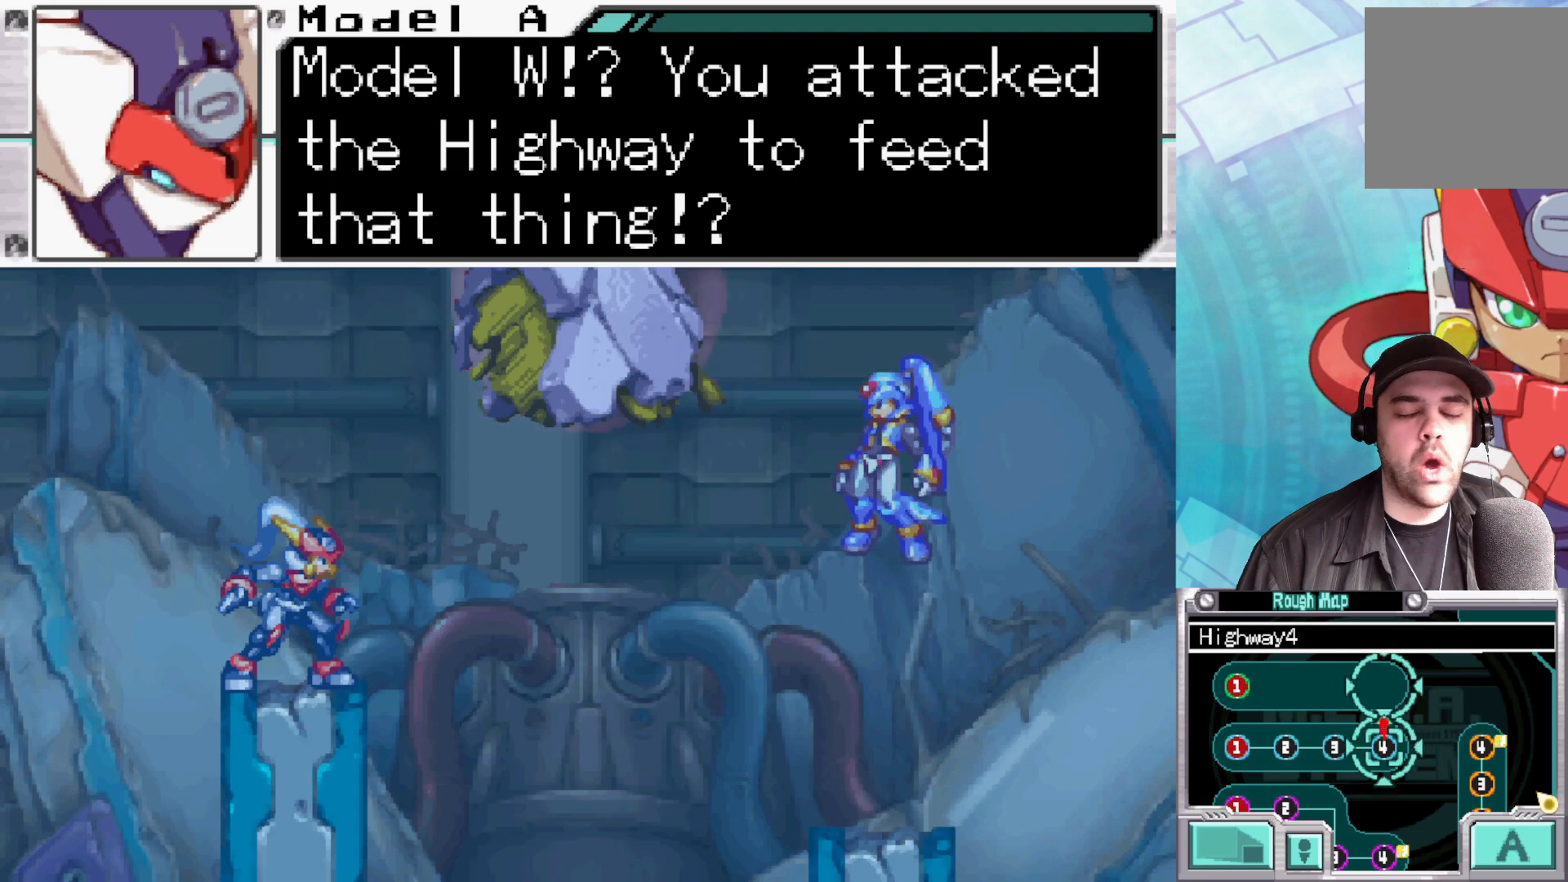
{"buttons": [], "left_stick": "center", "right_stick": "center", "events": [[133, "A", "down"], [333, "A", "up"]]}
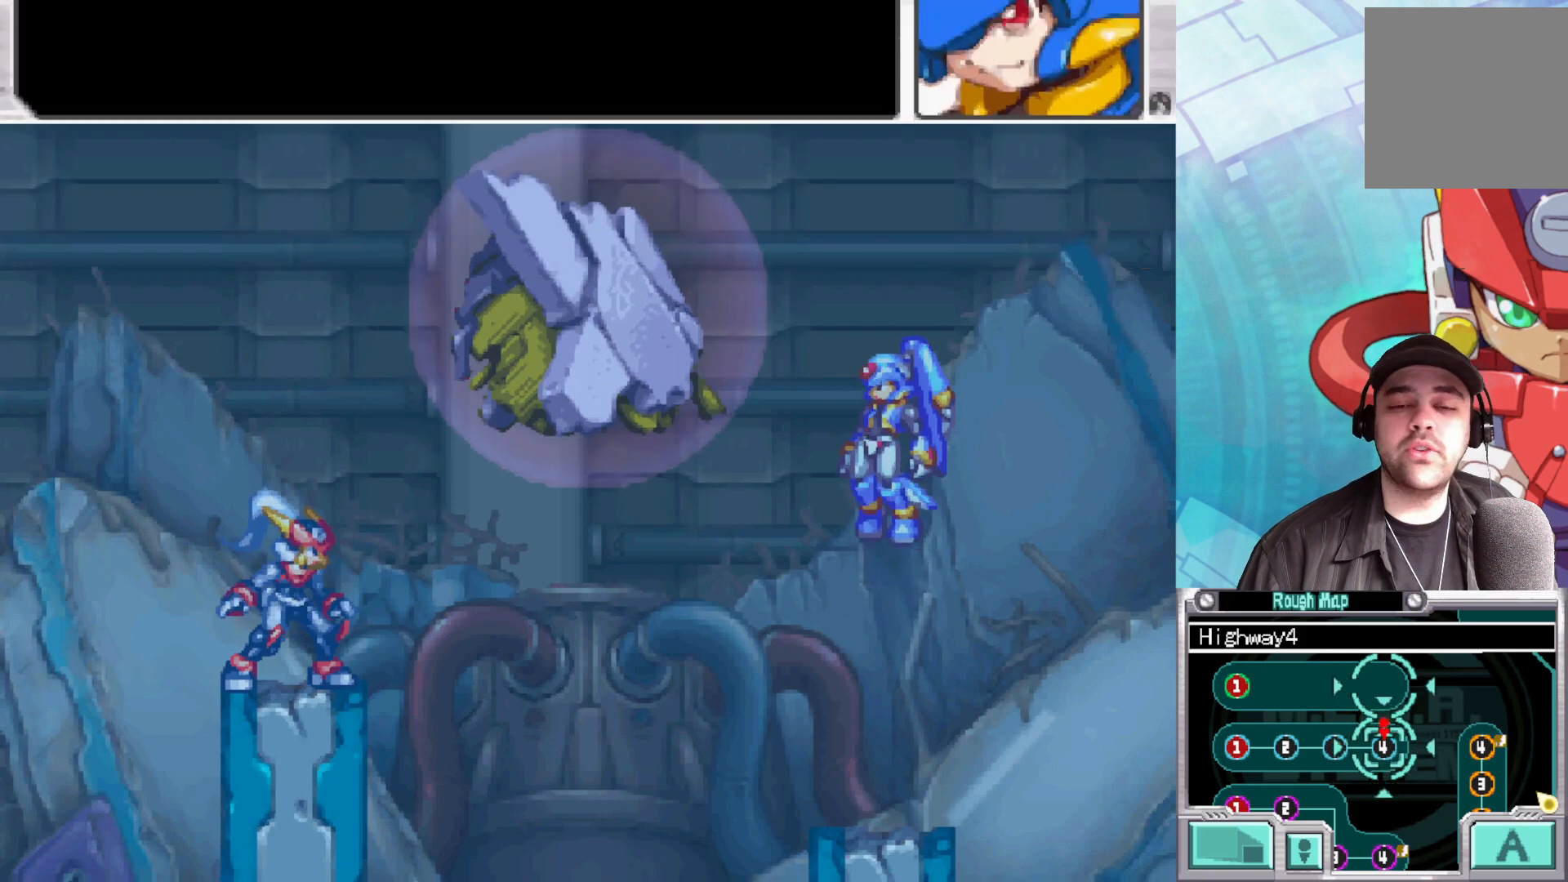
{"buttons": [], "left_stick": "center", "right_stick": "center", "events": [[83, "A", "down"], [200, "A", "up"]]}
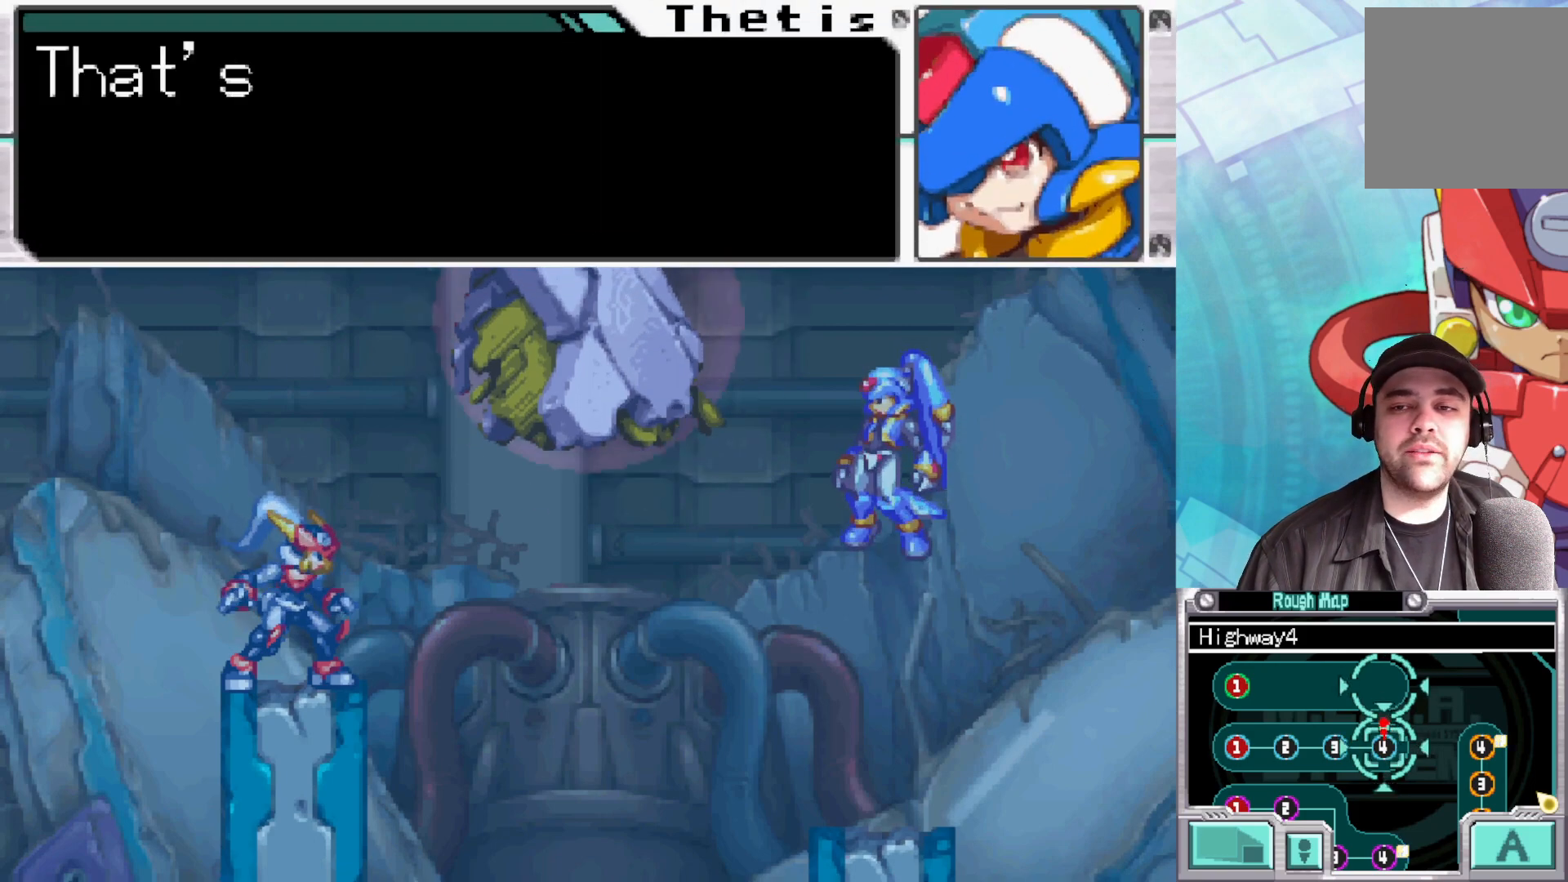
{"buttons": [], "left_stick": "center", "right_stick": "center", "events": [[117, "A", "down"], [267, "A", "up"]]}
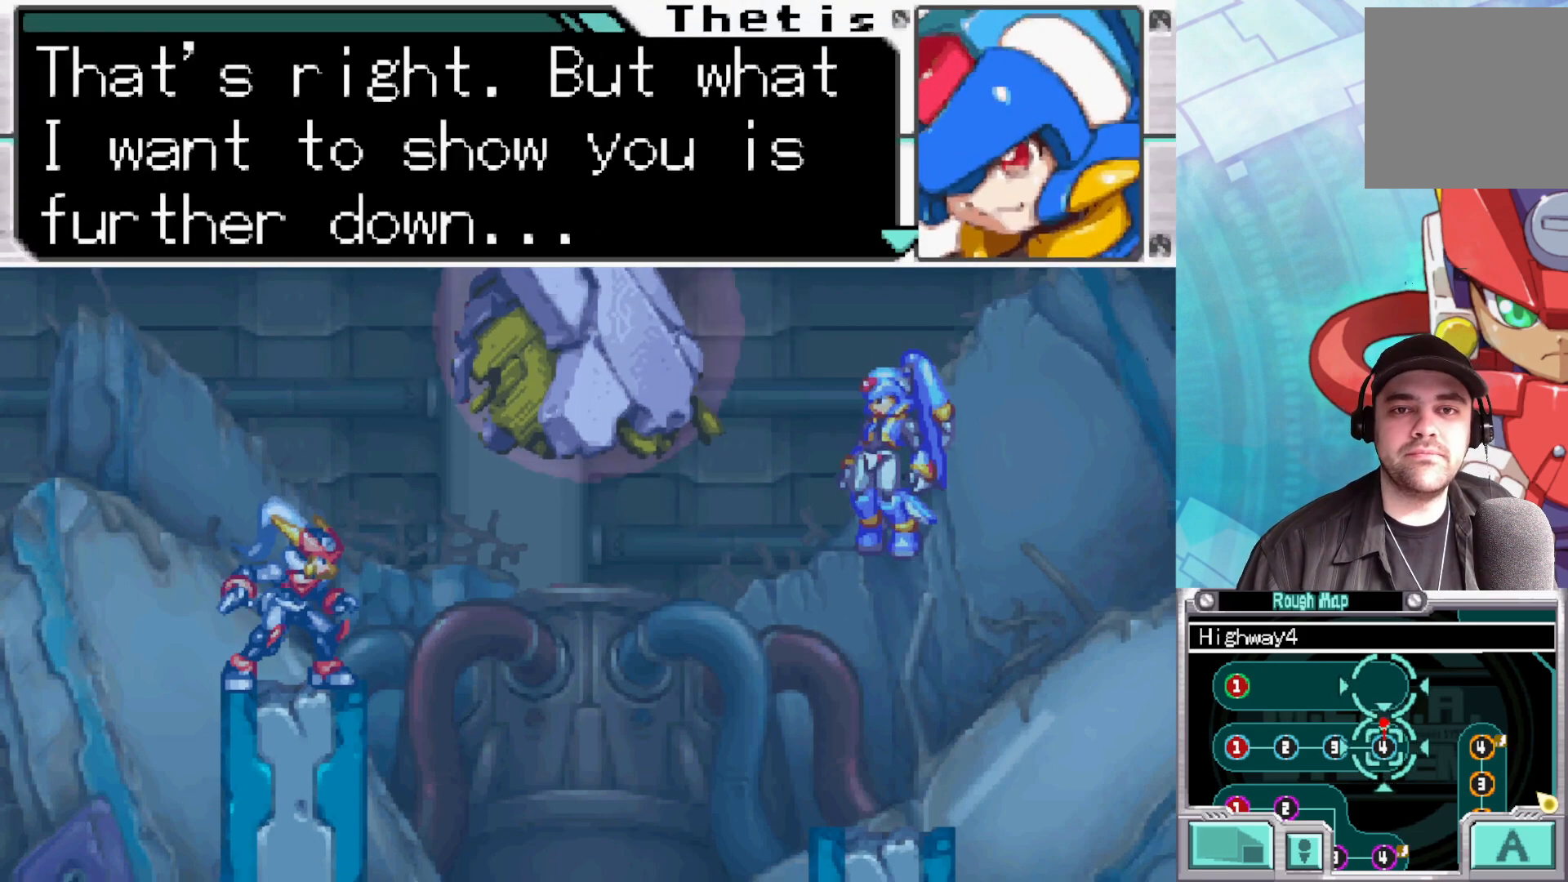
{"buttons": [], "left_stick": "center", "right_stick": "center", "events": []}
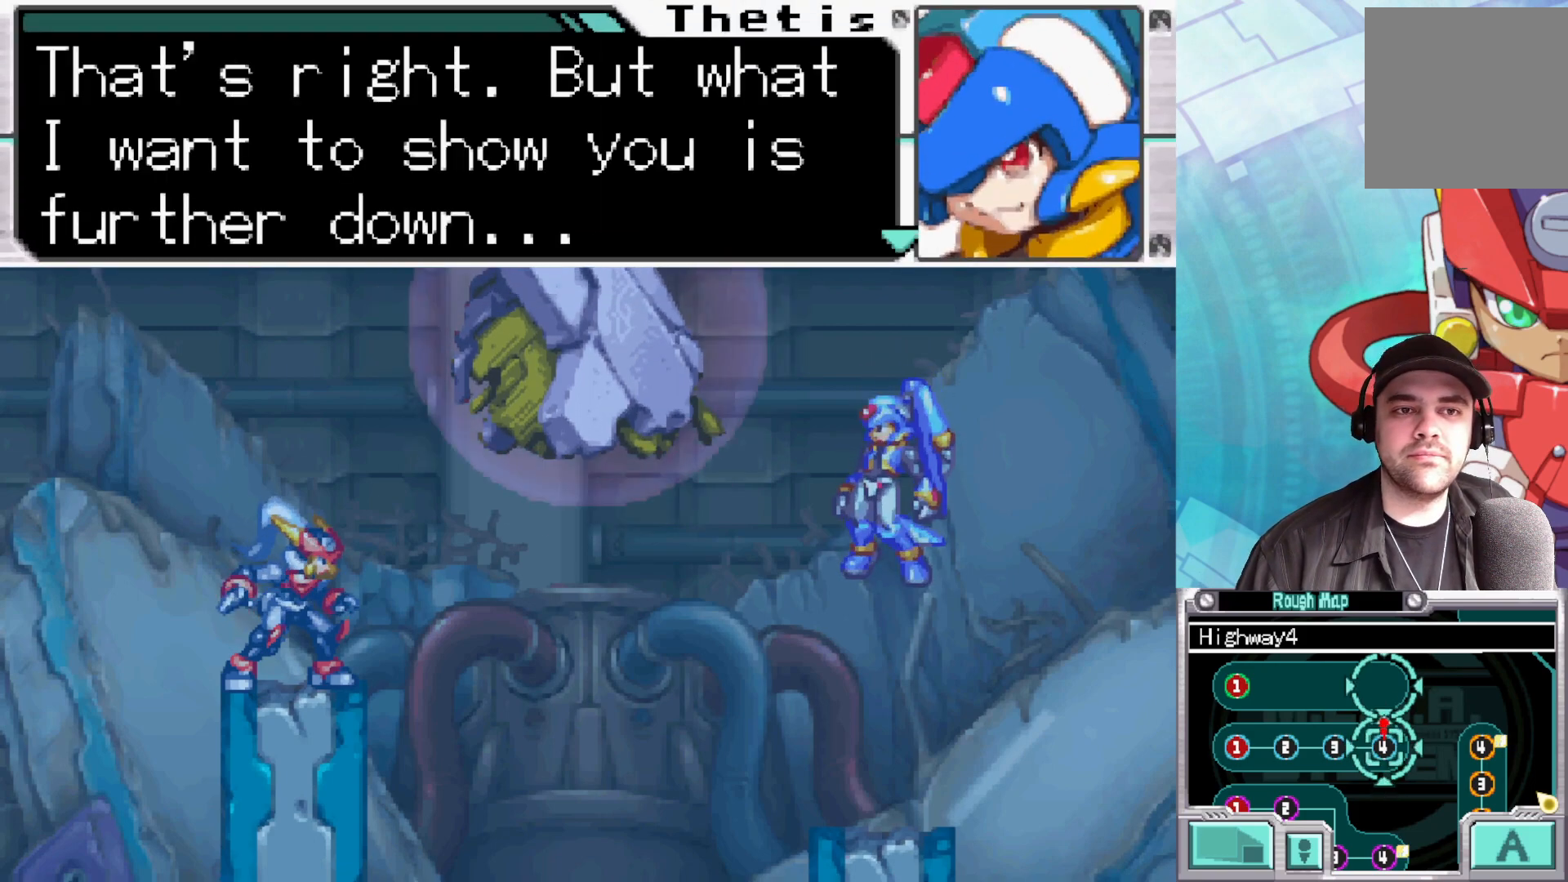
{"buttons": [], "left_stick": "center", "right_stick": "center", "events": []}
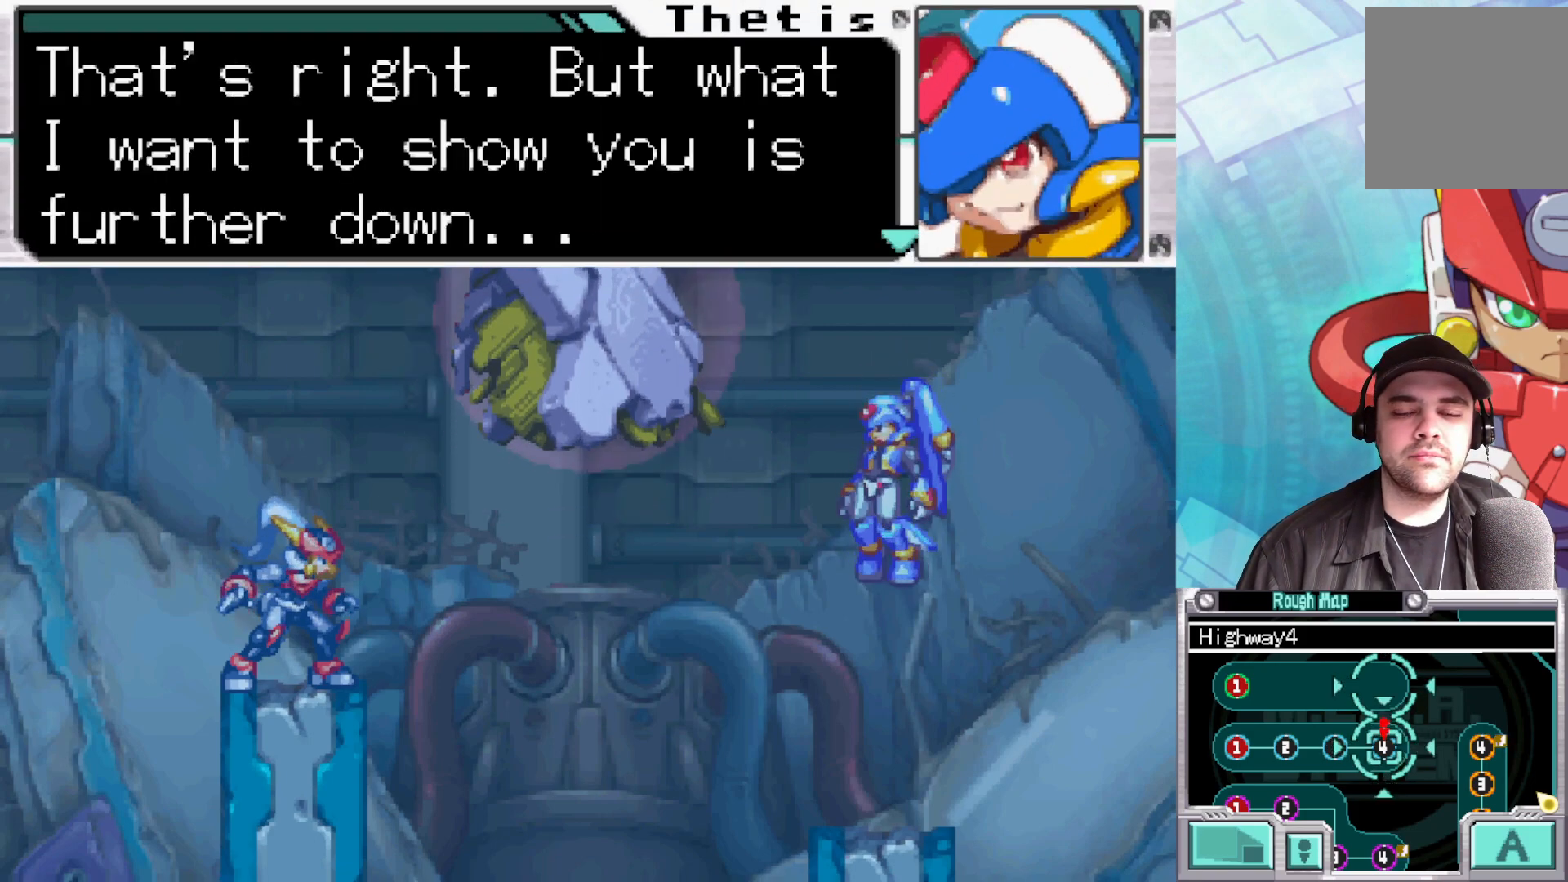
{"buttons": [], "left_stick": "center", "right_stick": "center", "events": []}
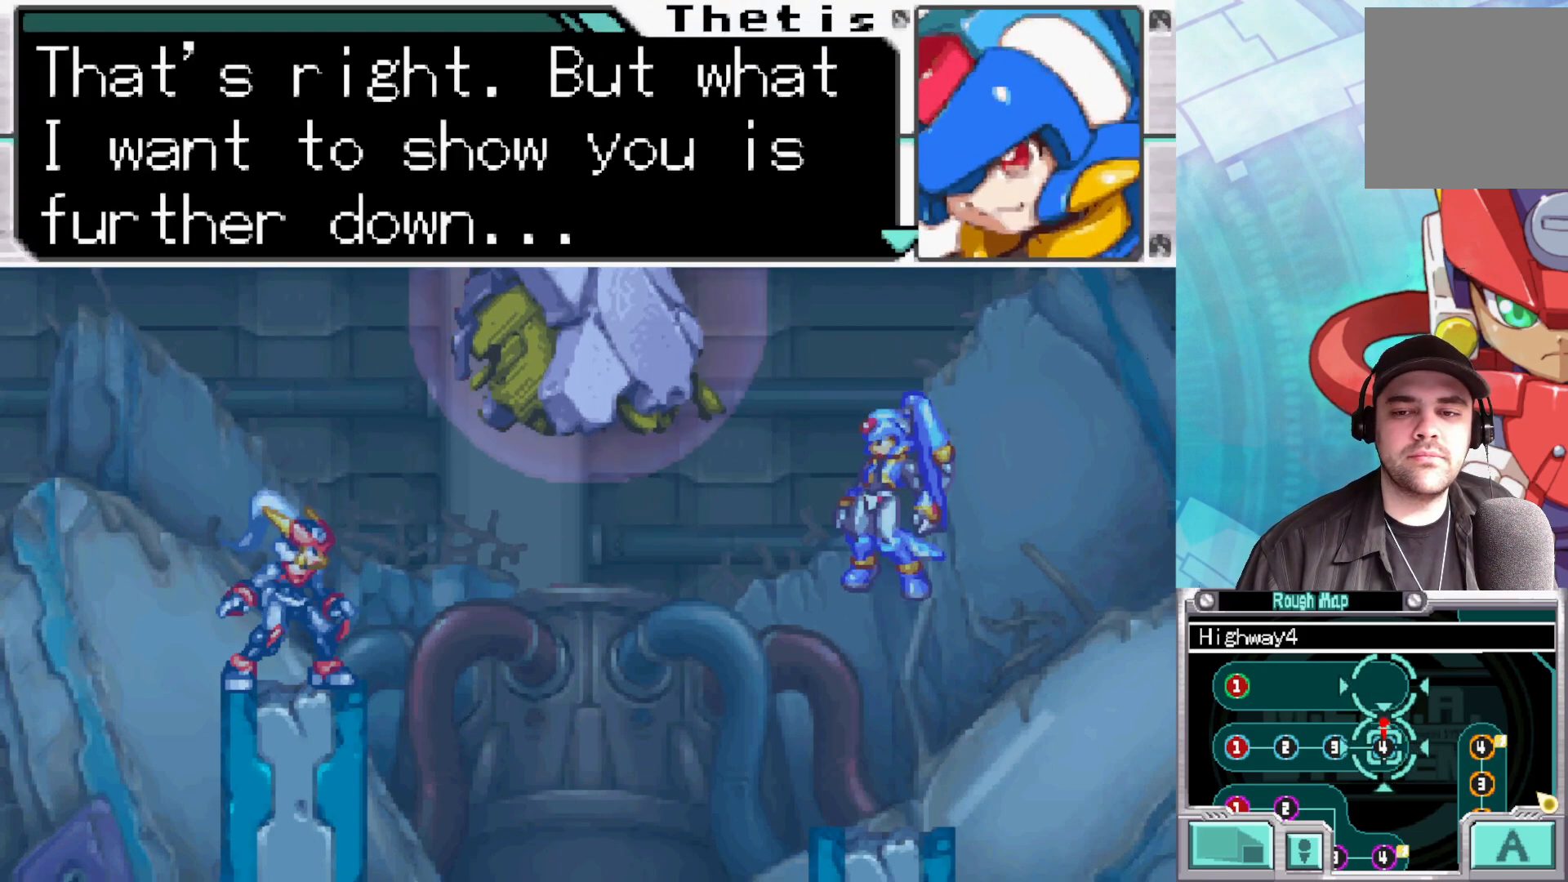
{"buttons": ["A"], "left_stick": "center", "right_stick": "center", "events": [[400, "A", "down"]]}
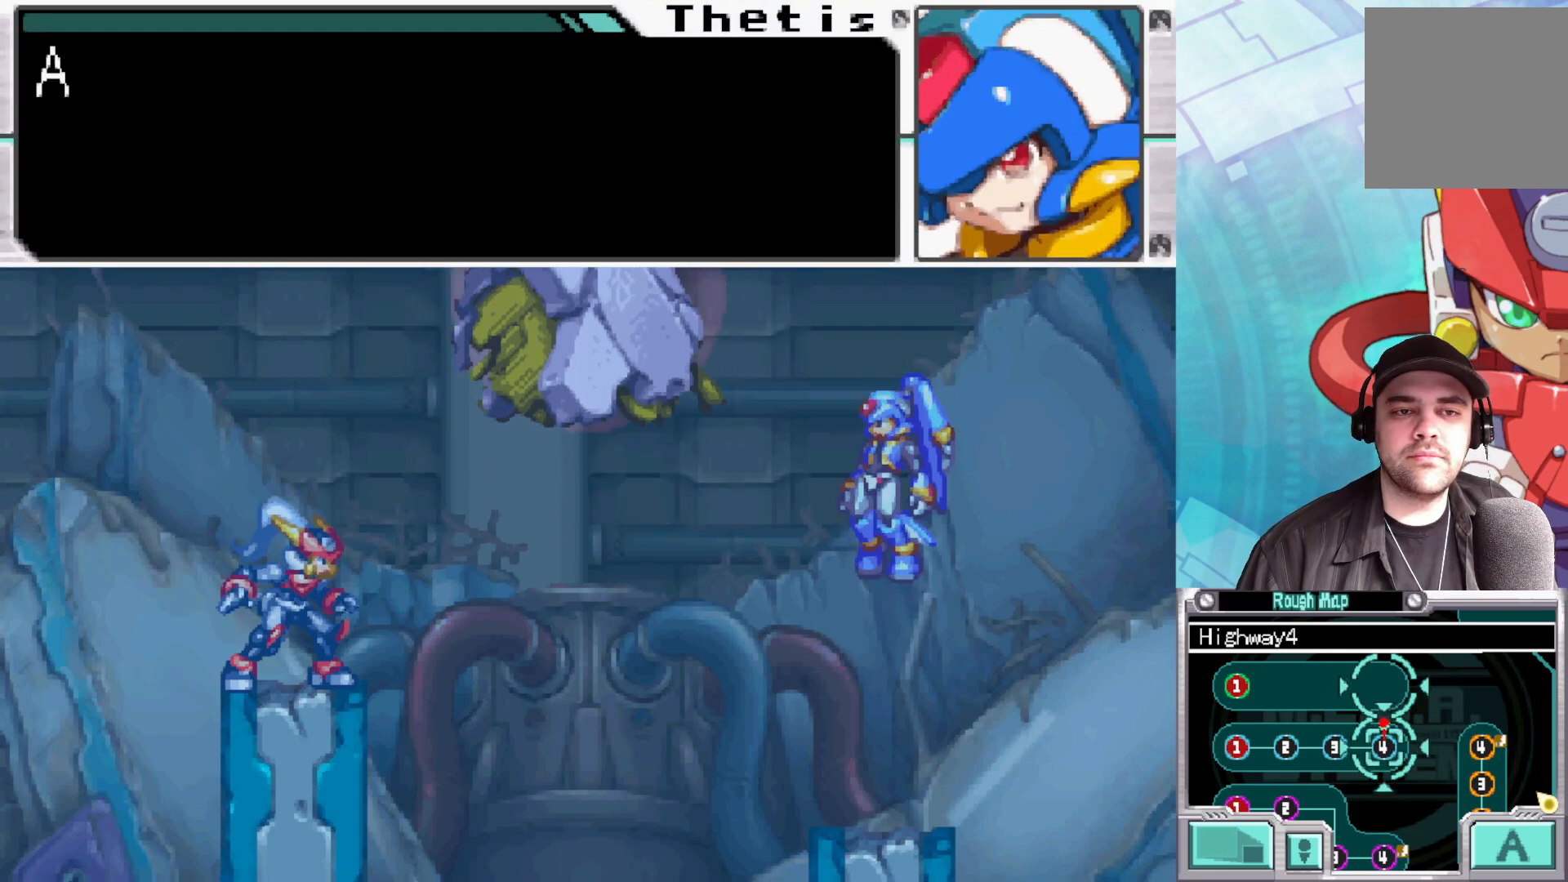
{"buttons": [], "left_stick": "center", "right_stick": "center", "events": [[83, "A", "up"], [300, "A", "down"], [467, "A", "up"]]}
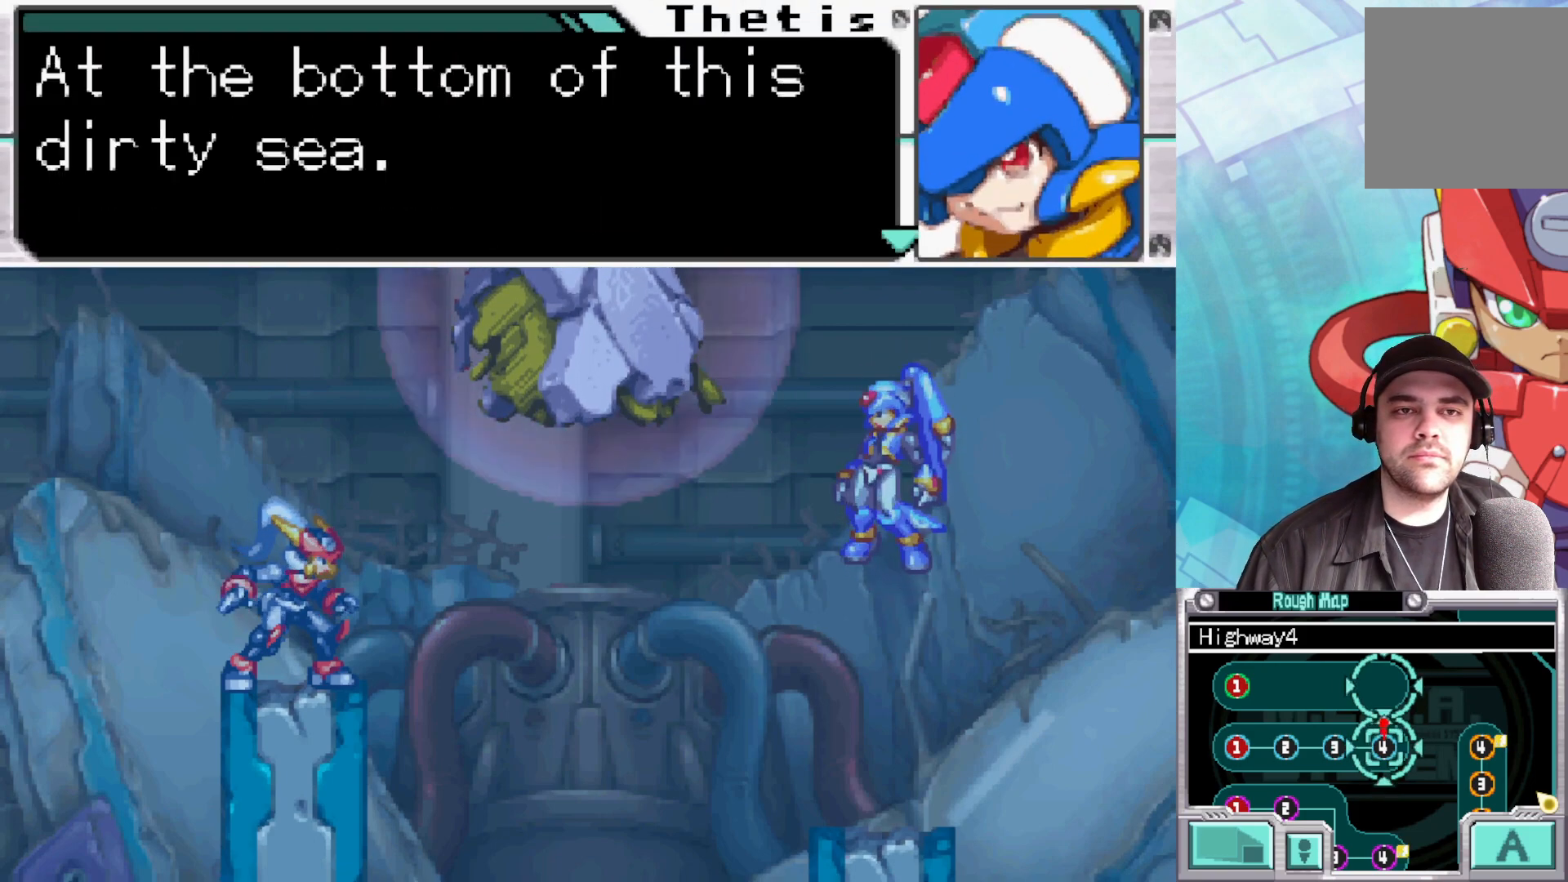
{"buttons": [], "left_stick": "center", "right_stick": "center", "events": []}
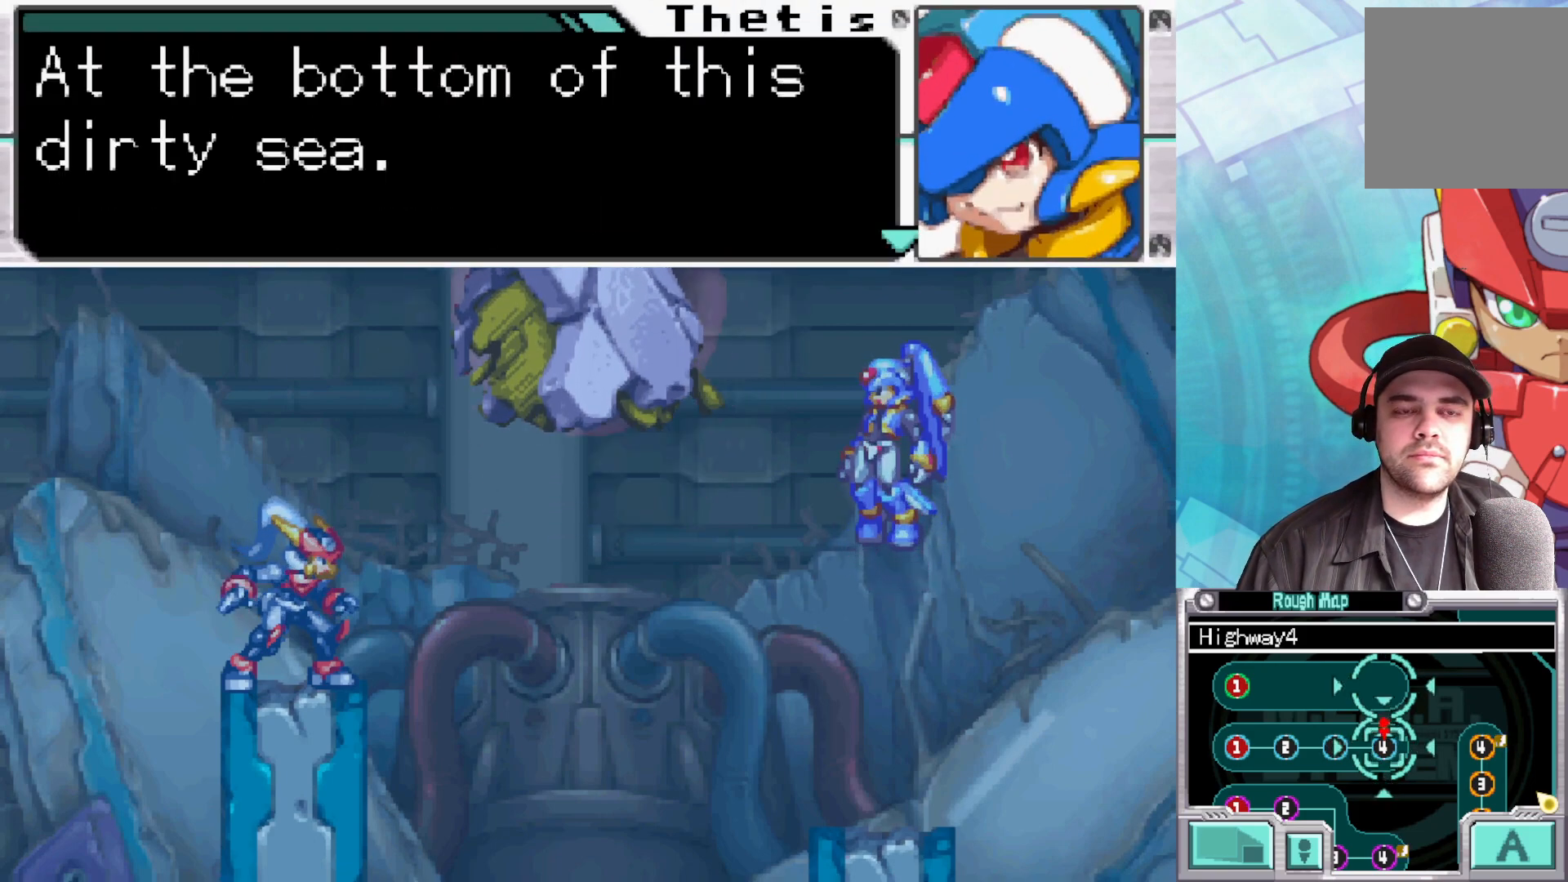
{"buttons": [], "left_stick": "center", "right_stick": "center", "events": []}
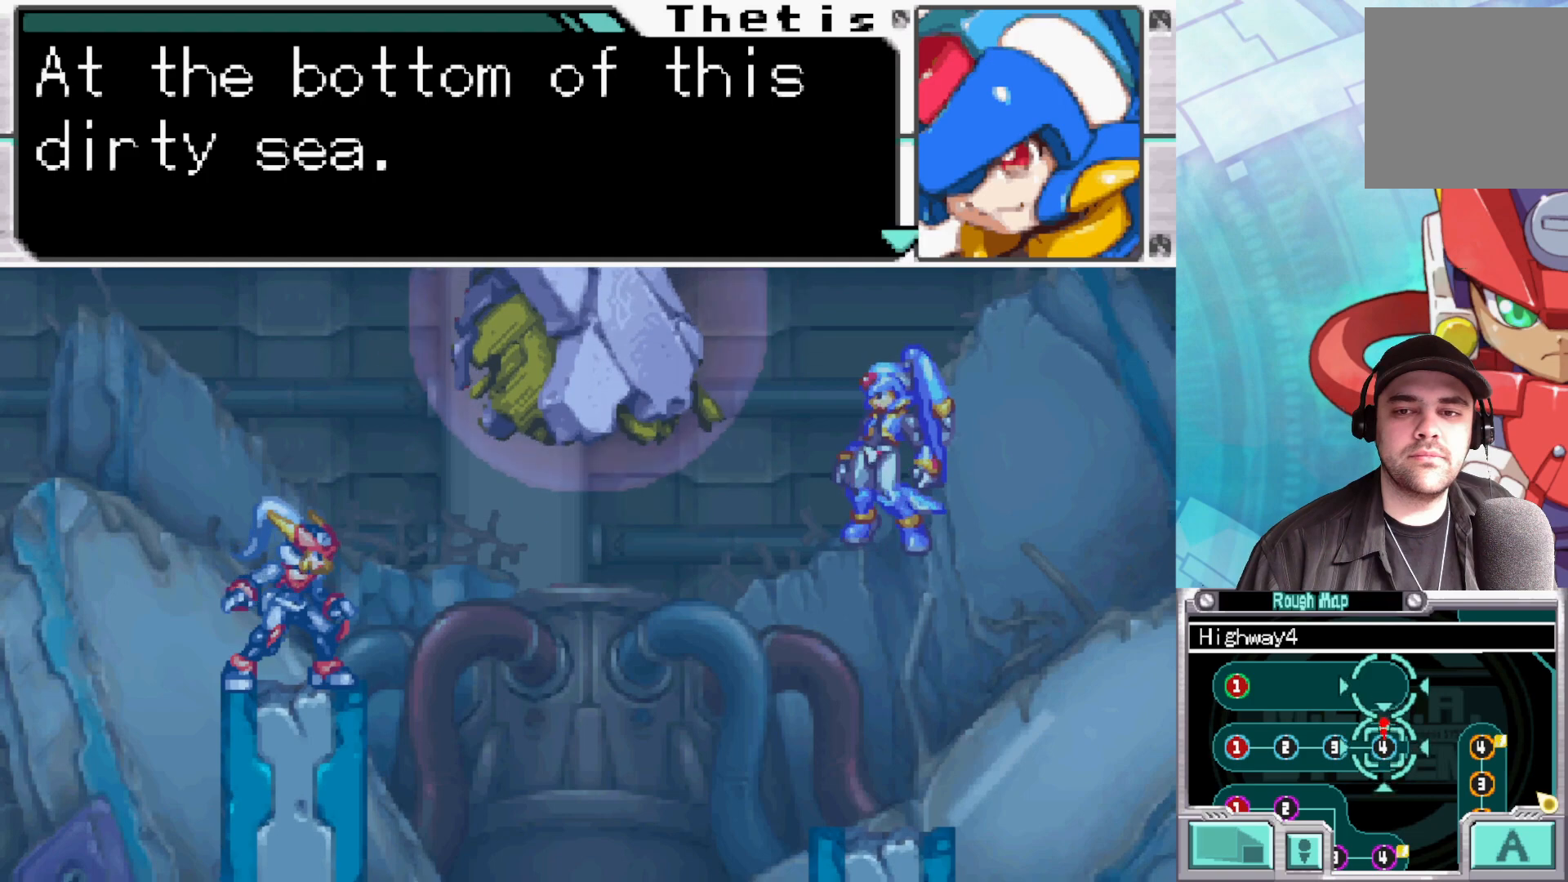
{"buttons": [], "left_stick": "center", "right_stick": "center", "events": []}
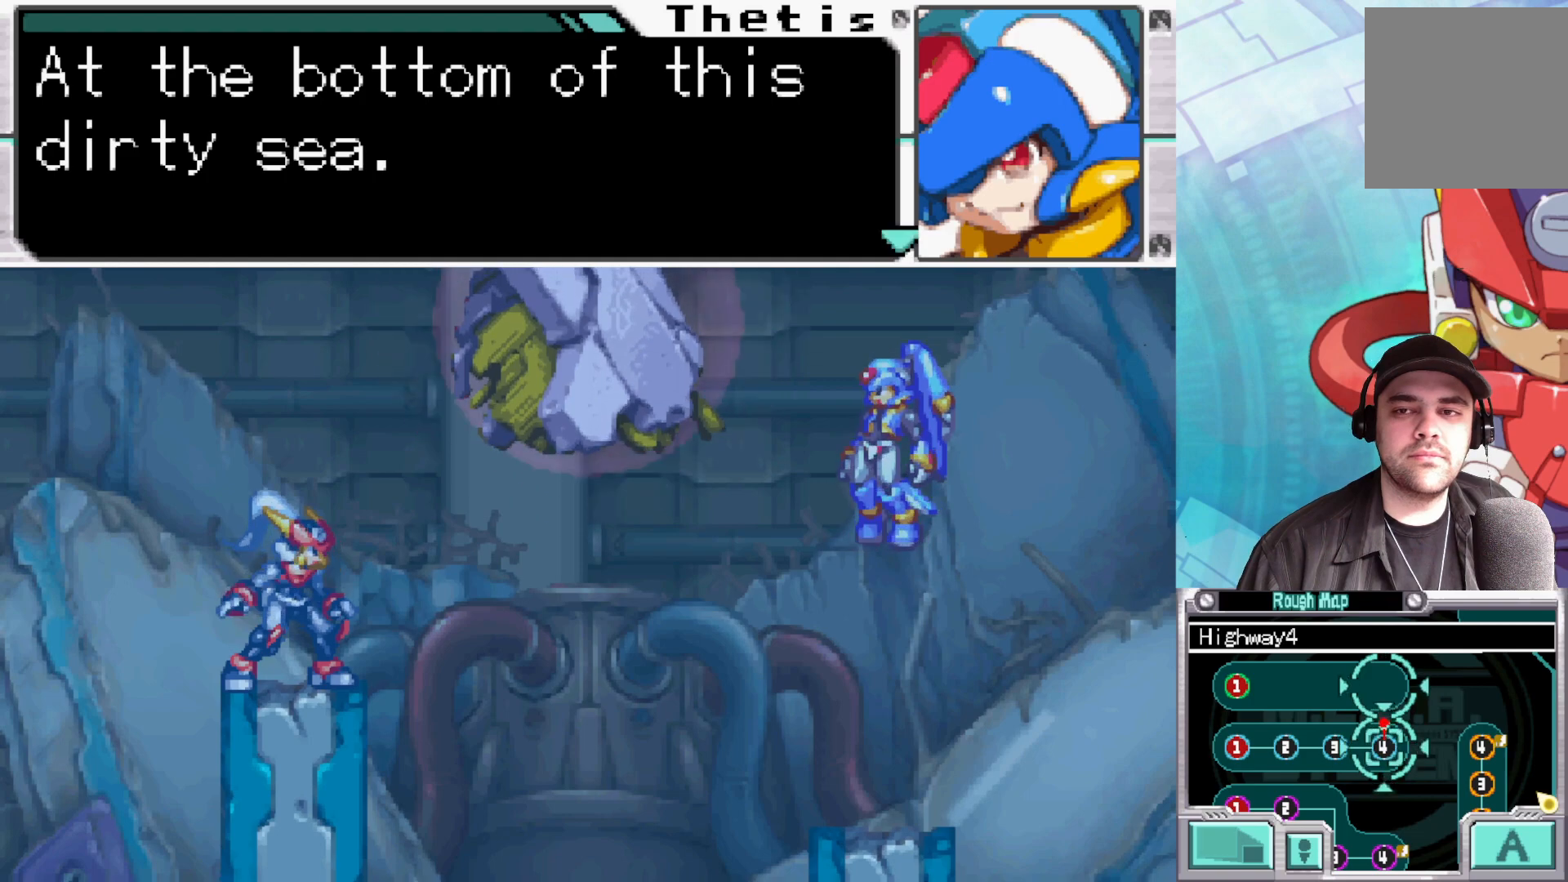
{"buttons": [], "left_stick": "center", "right_stick": "center", "events": []}
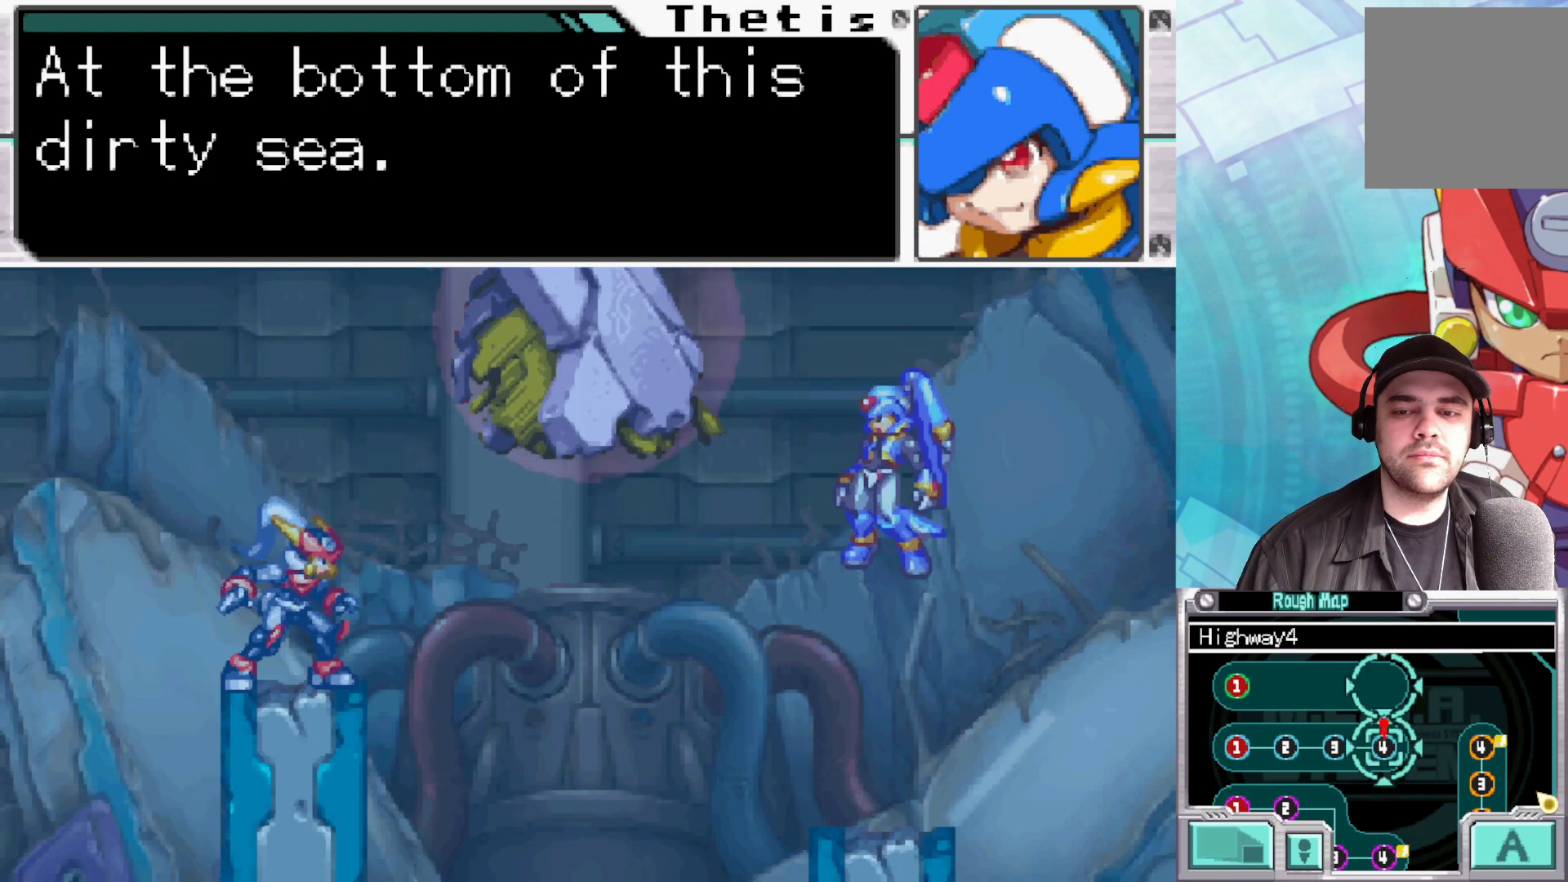
{"buttons": [], "left_stick": "center", "right_stick": "center", "events": []}
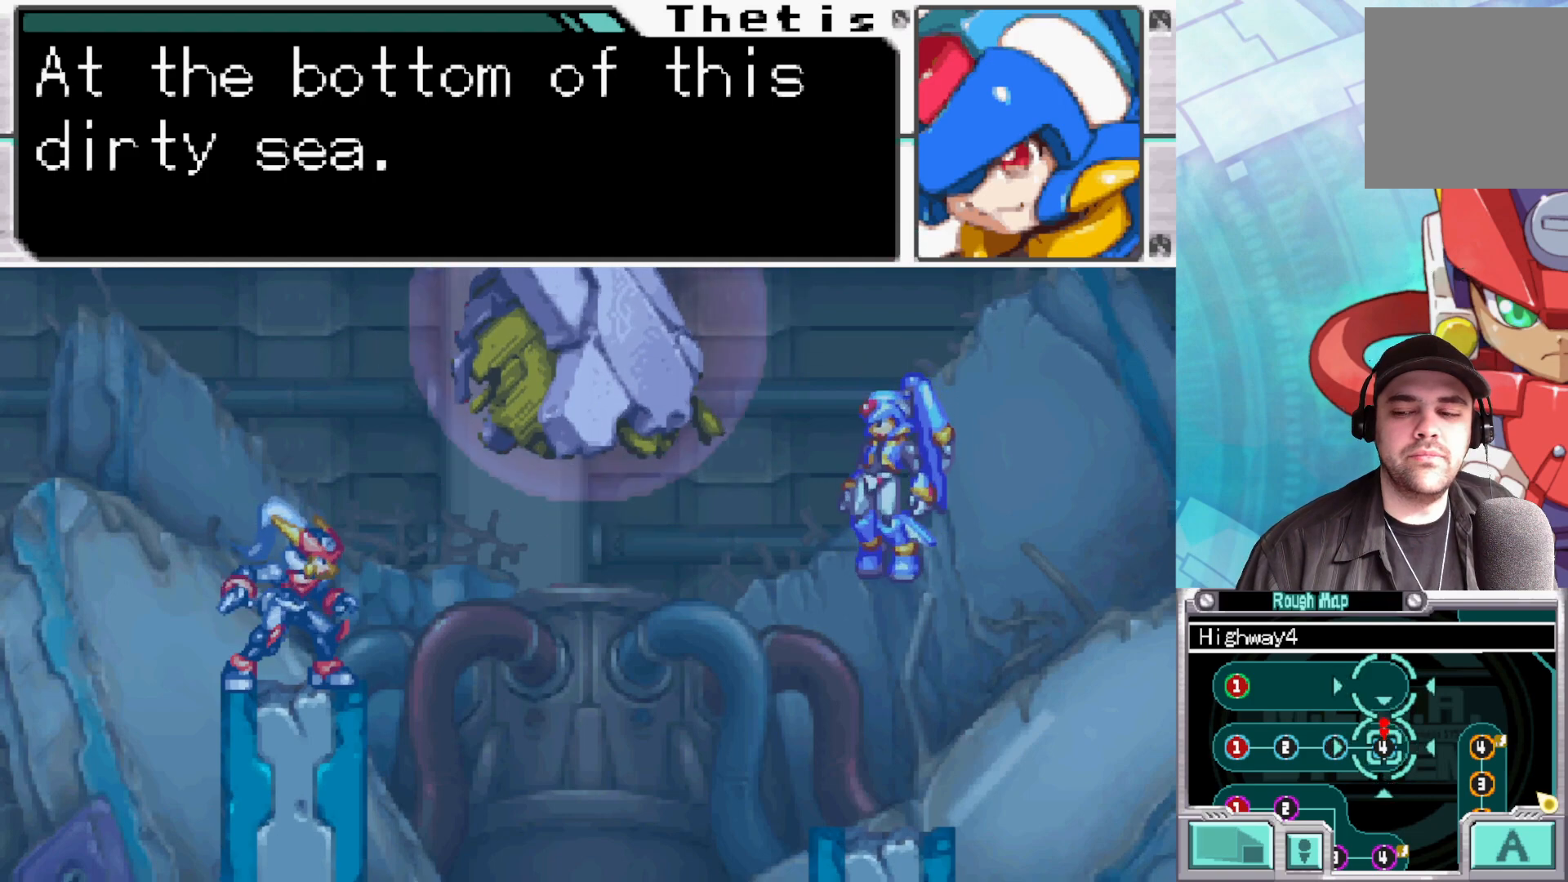
{"buttons": [], "left_stick": "center", "right_stick": "center", "events": [[250, "A", "down"], [450, "A", "up"]]}
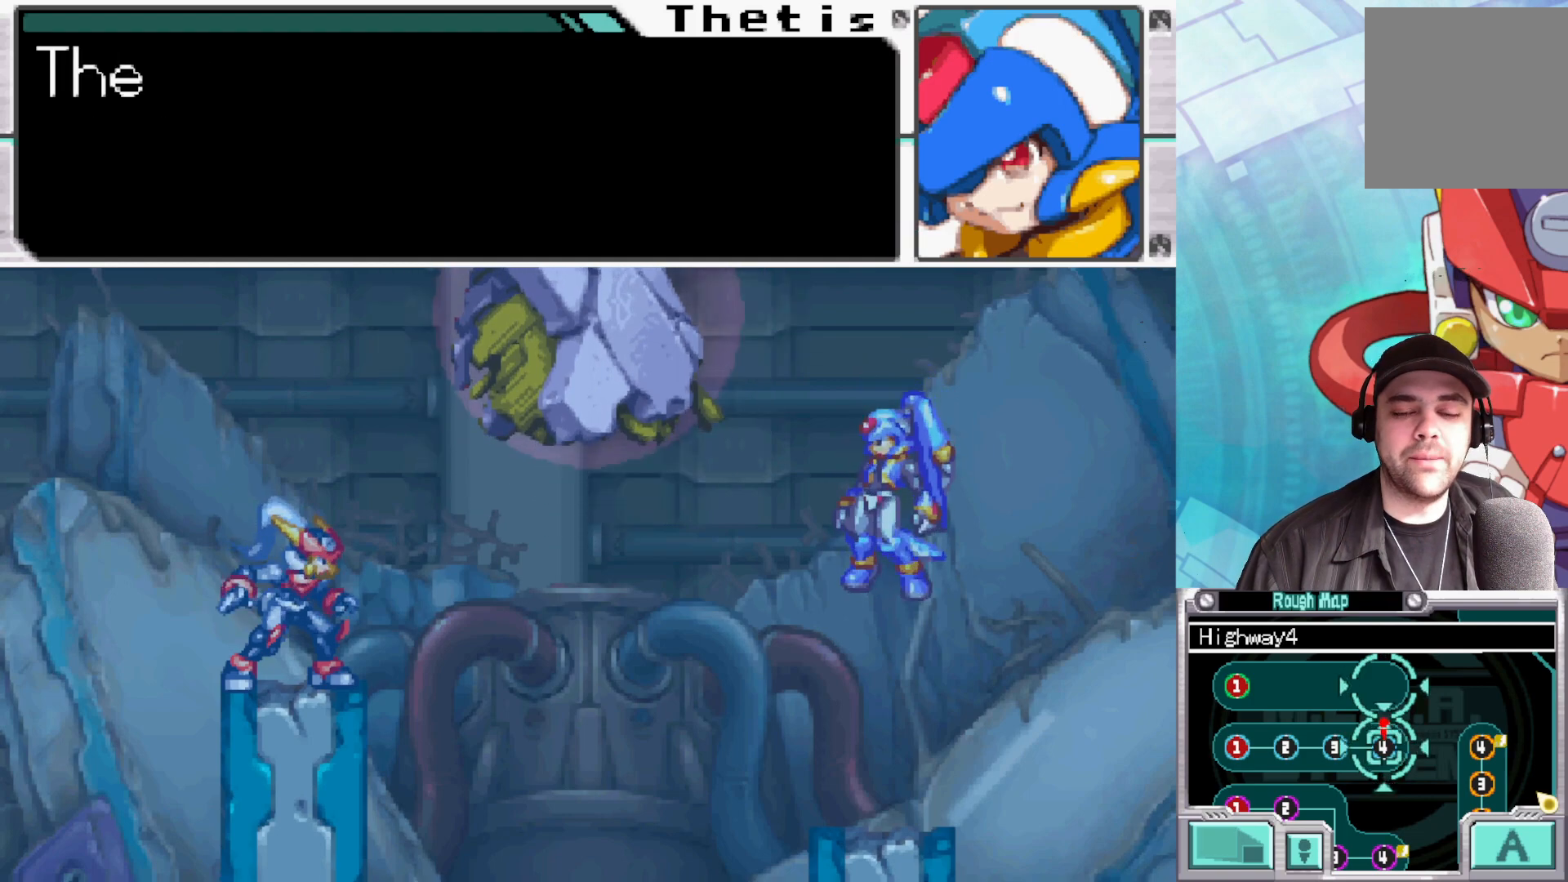
{"buttons": [], "left_stick": "center", "right_stick": "center", "events": [[233, "A", "down"], [383, "A", "up"]]}
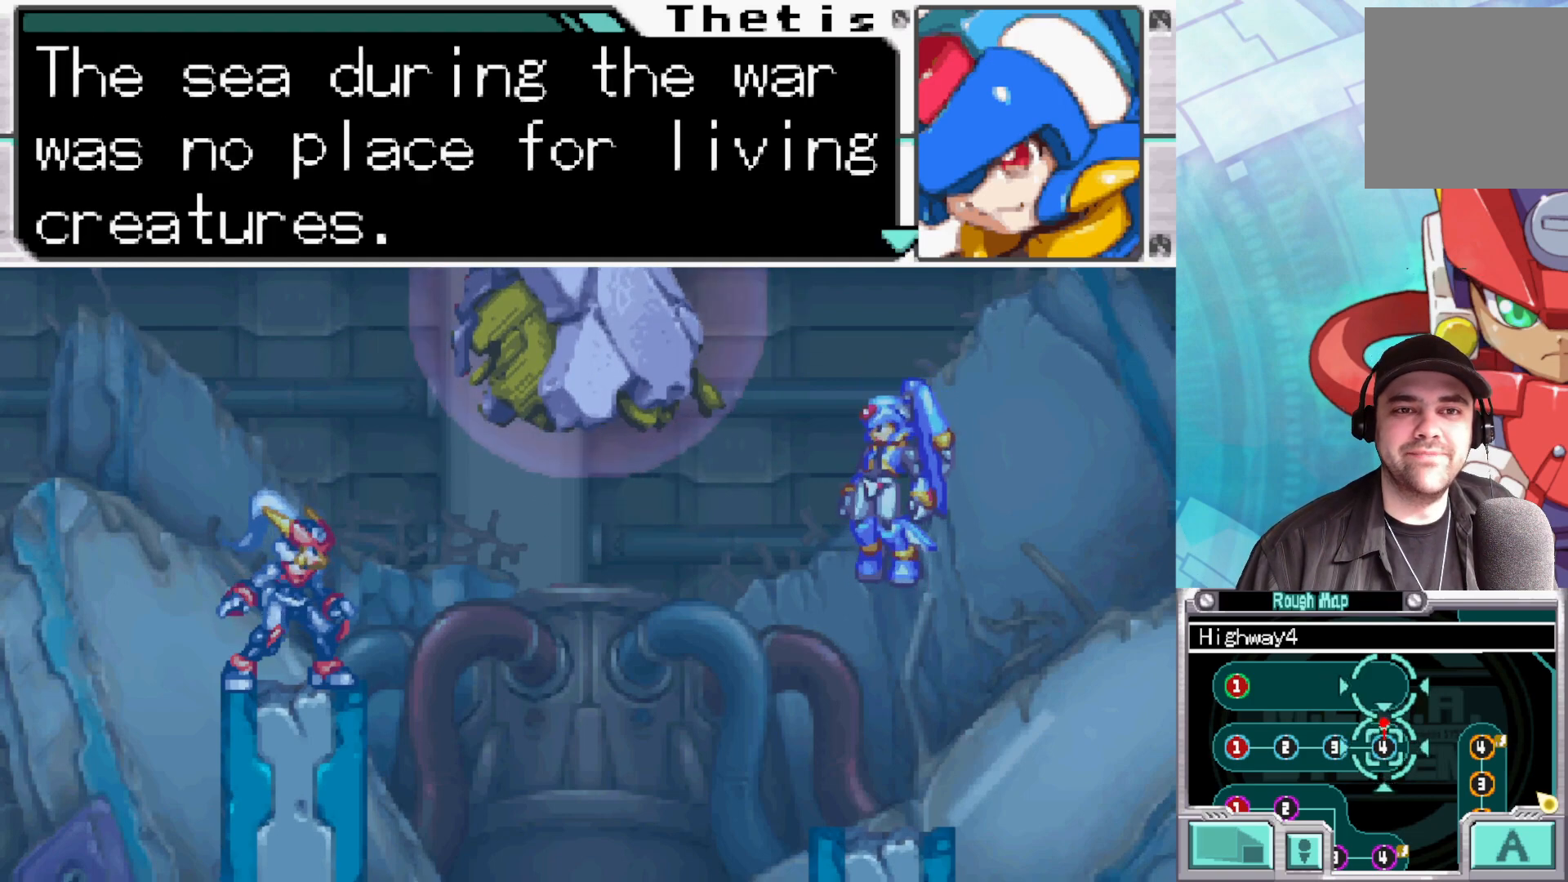
{"buttons": [], "left_stick": "center", "right_stick": "center", "events": []}
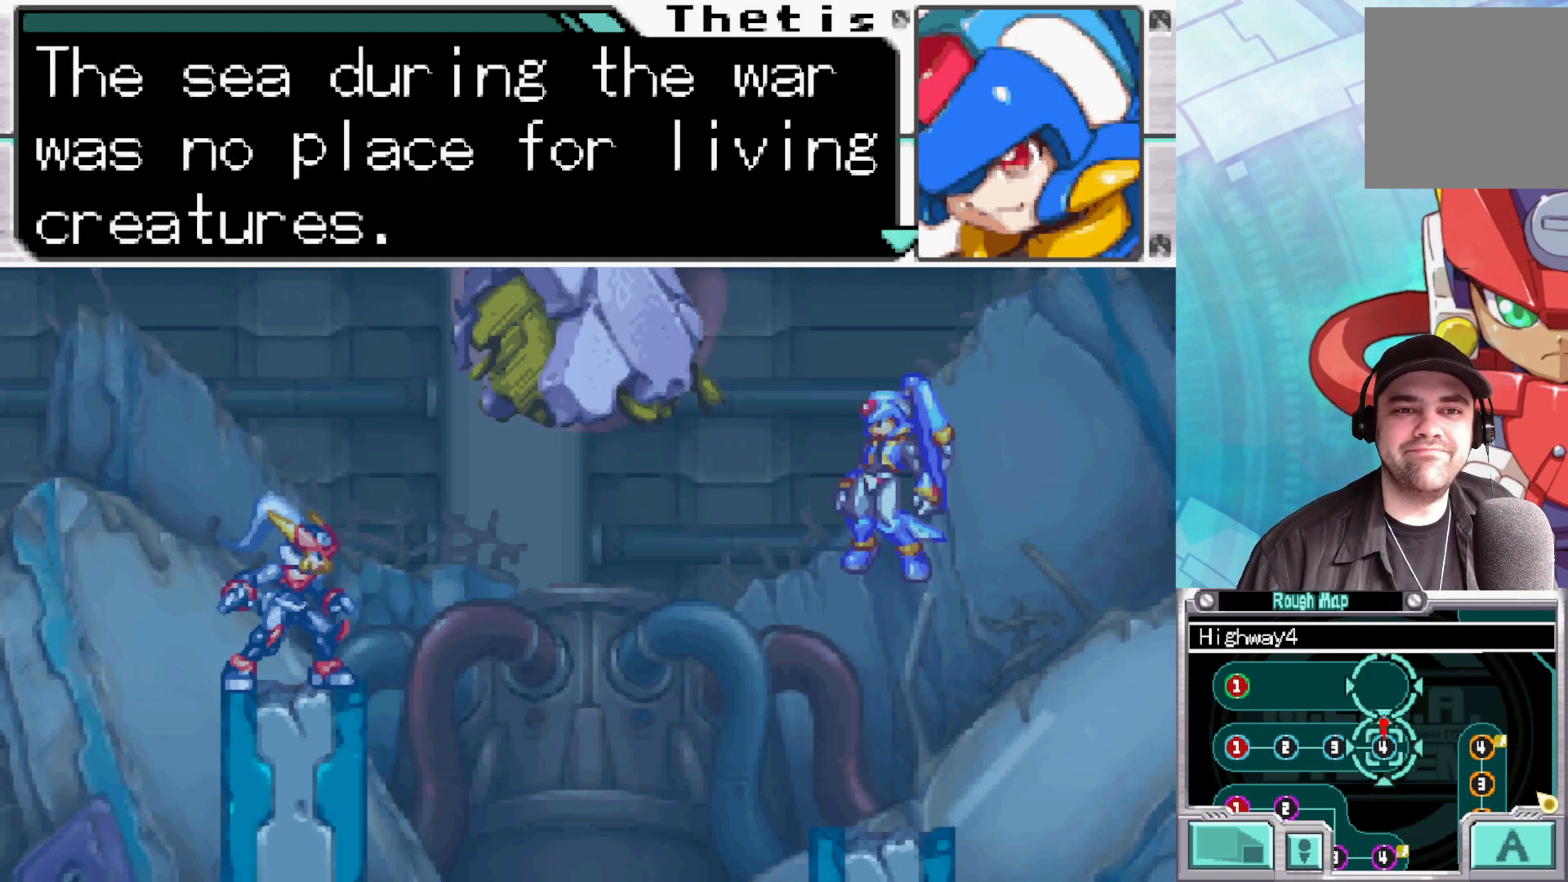
{"buttons": [], "left_stick": "center", "right_stick": "center", "events": []}
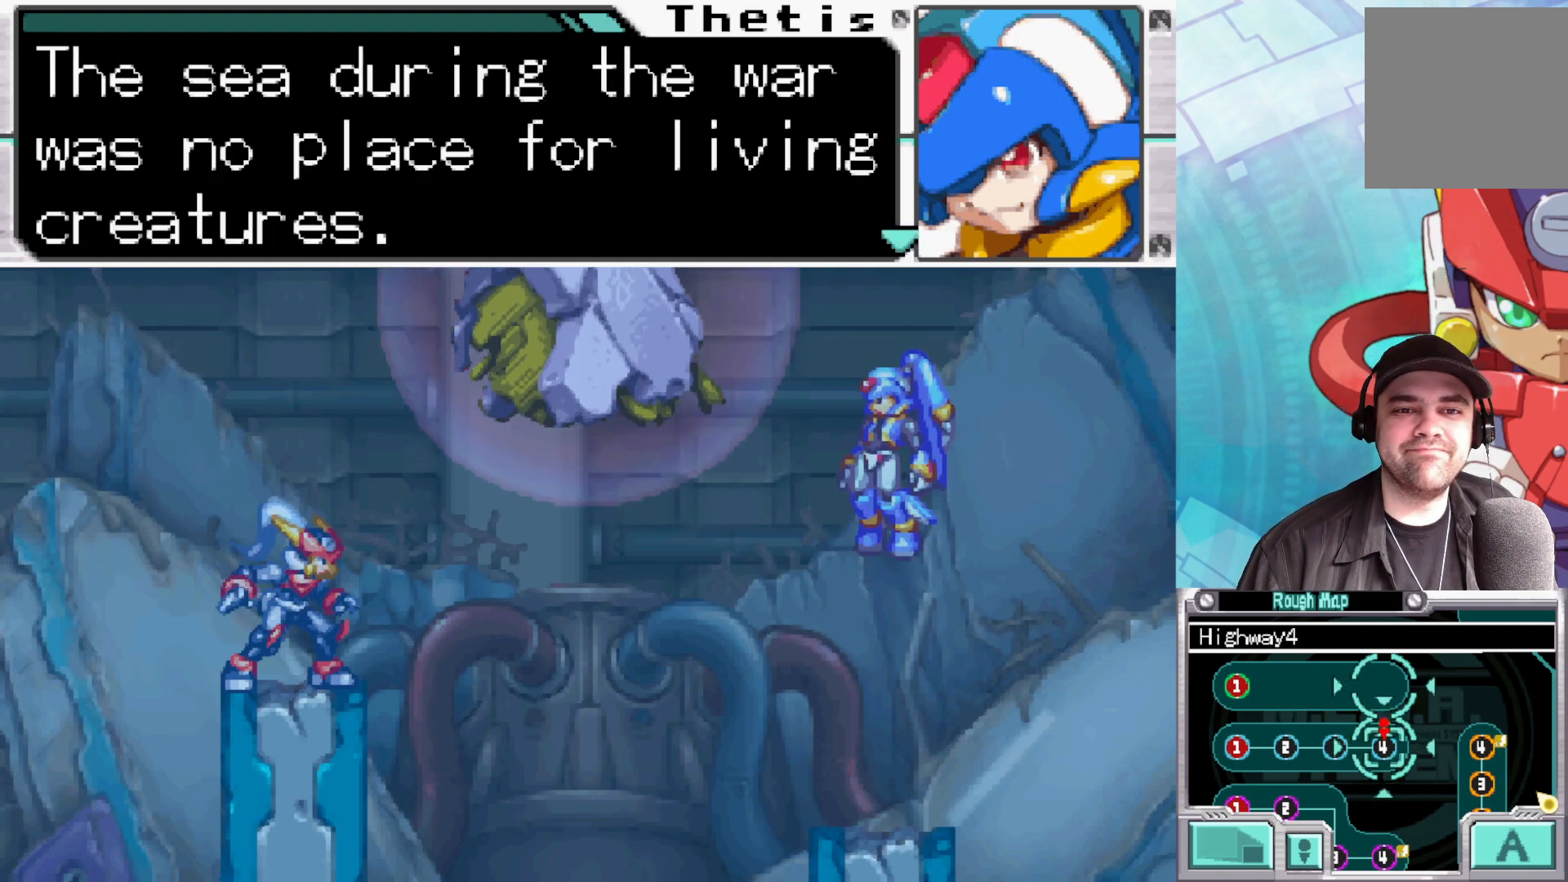
{"buttons": [], "left_stick": "center", "right_stick": "center", "events": []}
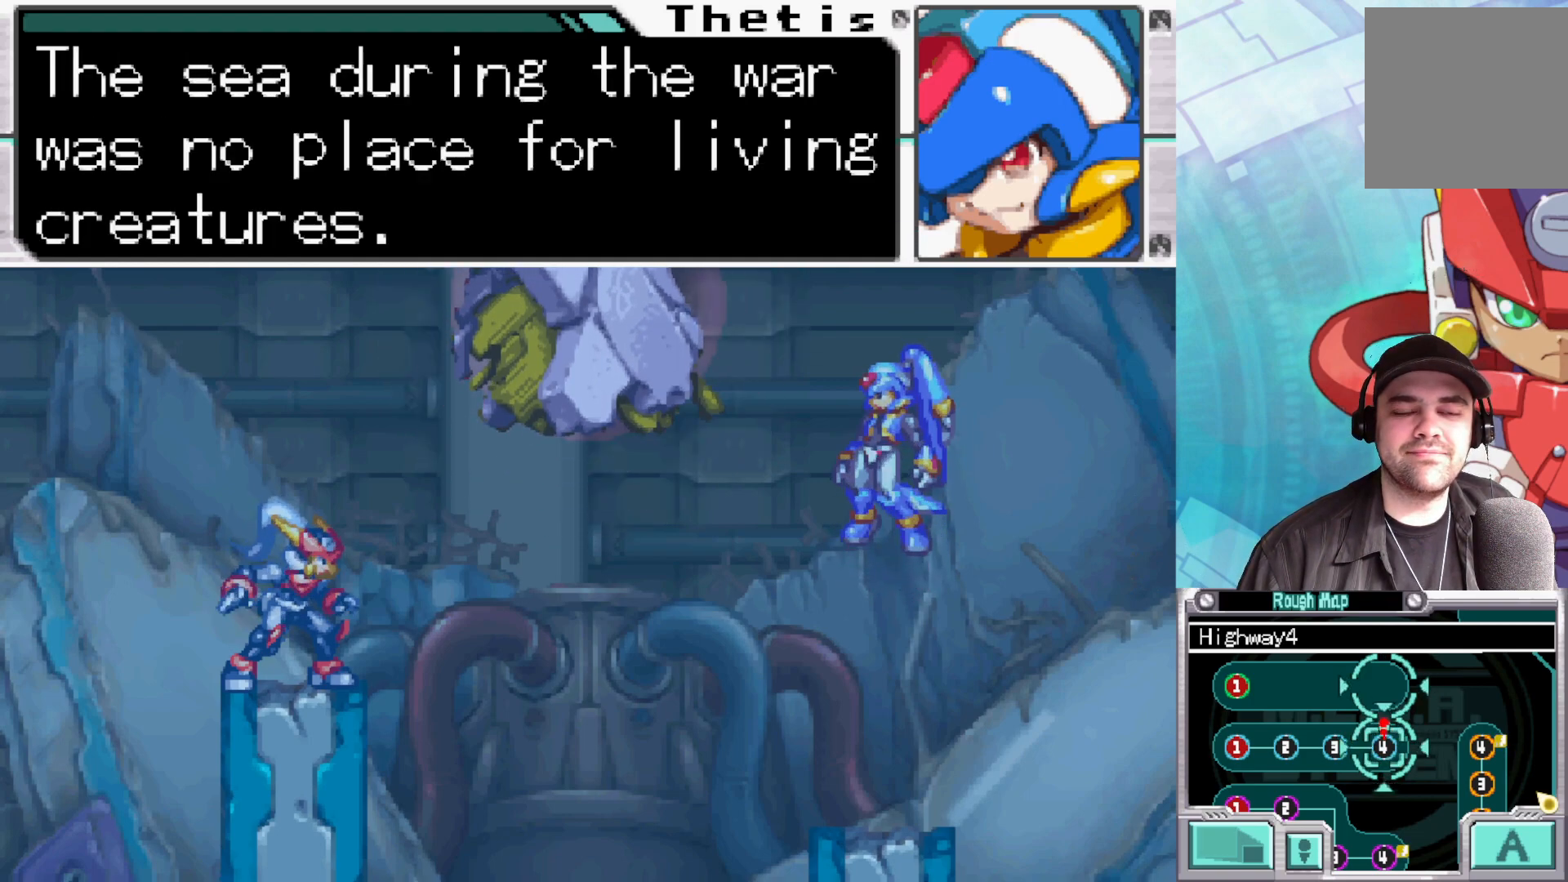
{"buttons": ["A"], "left_stick": "center", "right_stick": "center", "events": [[417, "A", "down"]]}
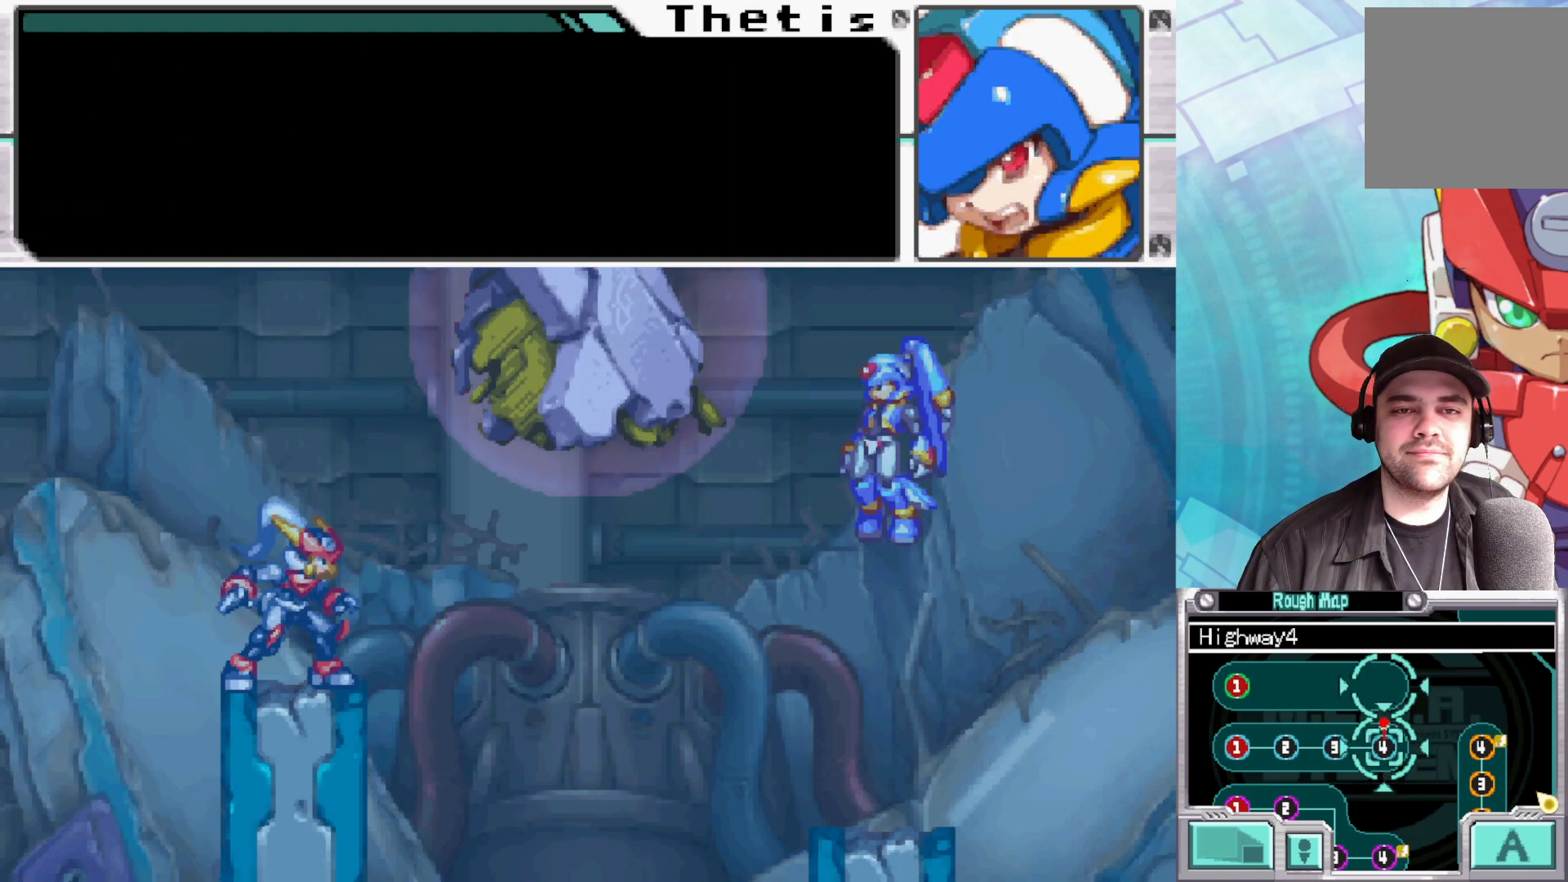
{"buttons": [], "left_stick": "center", "right_stick": "center", "events": [[133, "A", "up"], [267, "A", "down"], [400, "A", "up"]]}
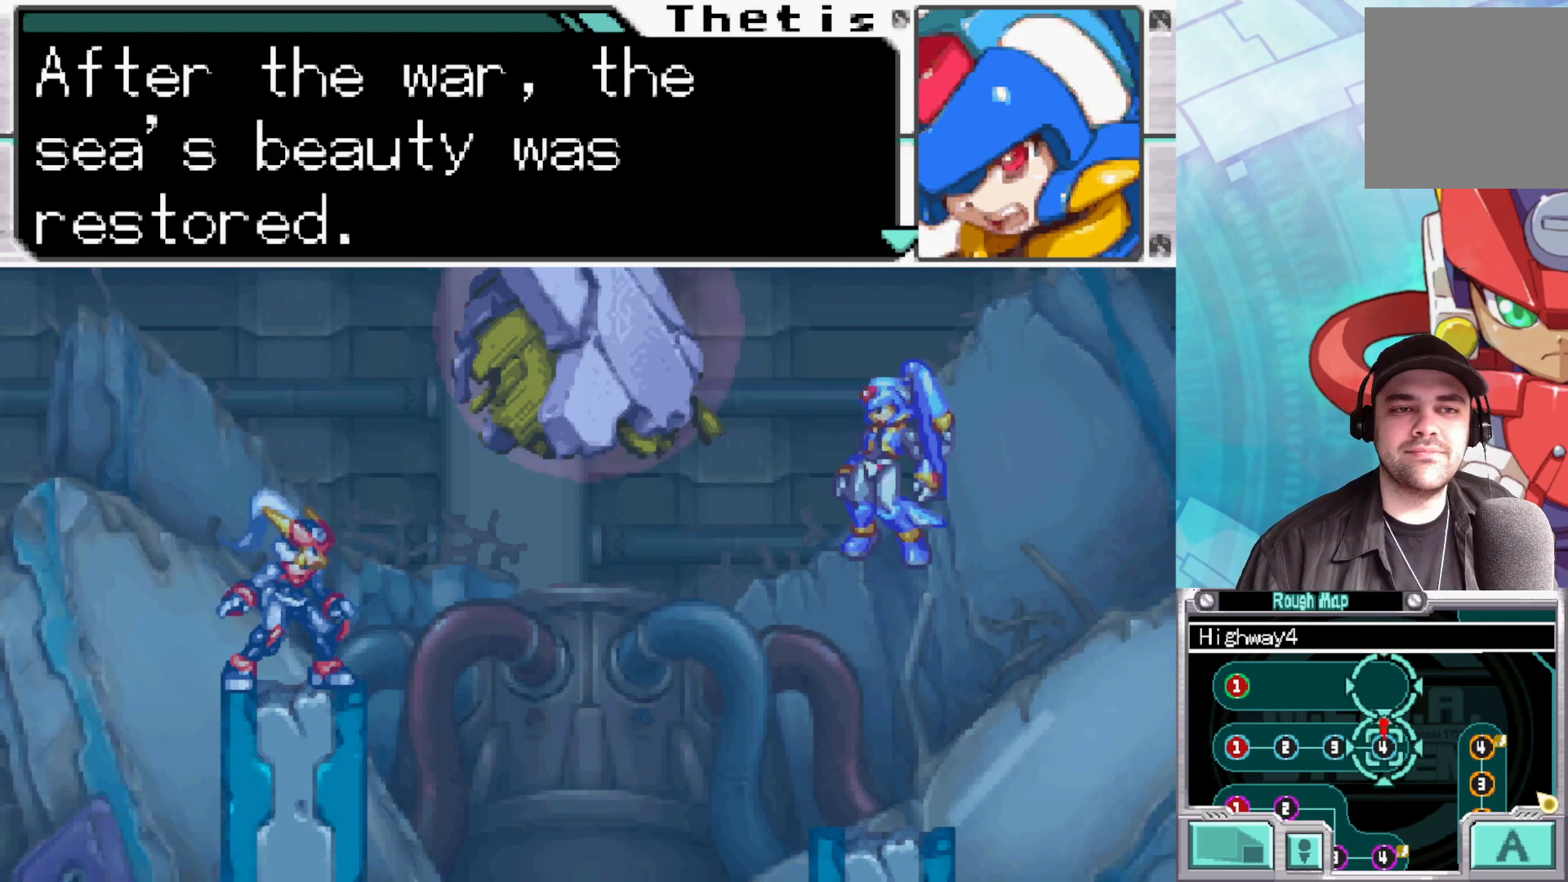
{"buttons": [], "left_stick": "center", "right_stick": "center", "events": []}
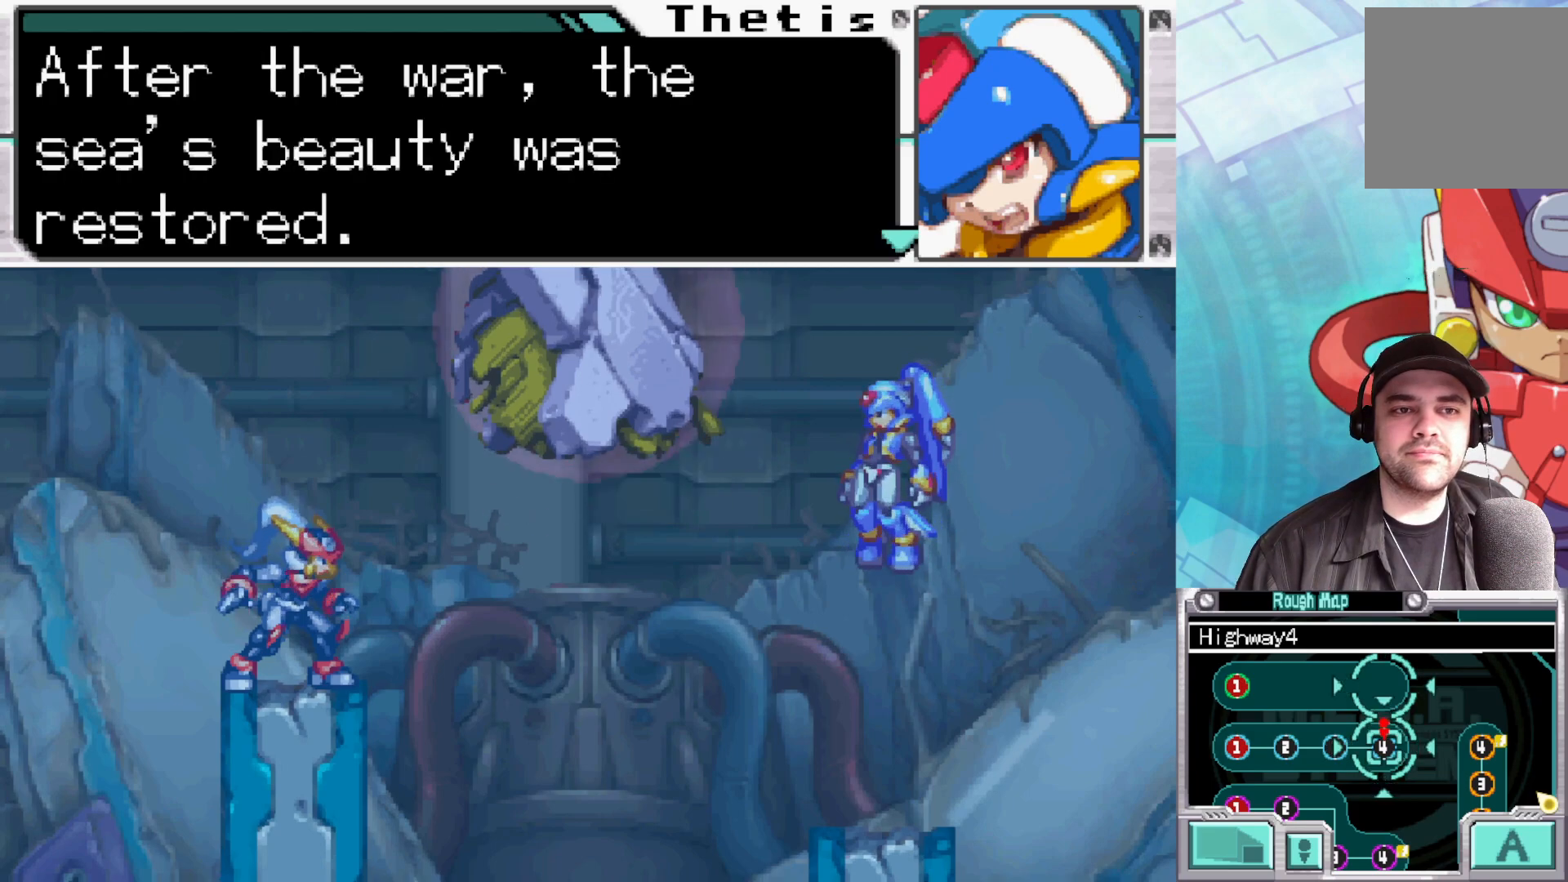
{"buttons": [], "left_stick": "center", "right_stick": "center", "events": []}
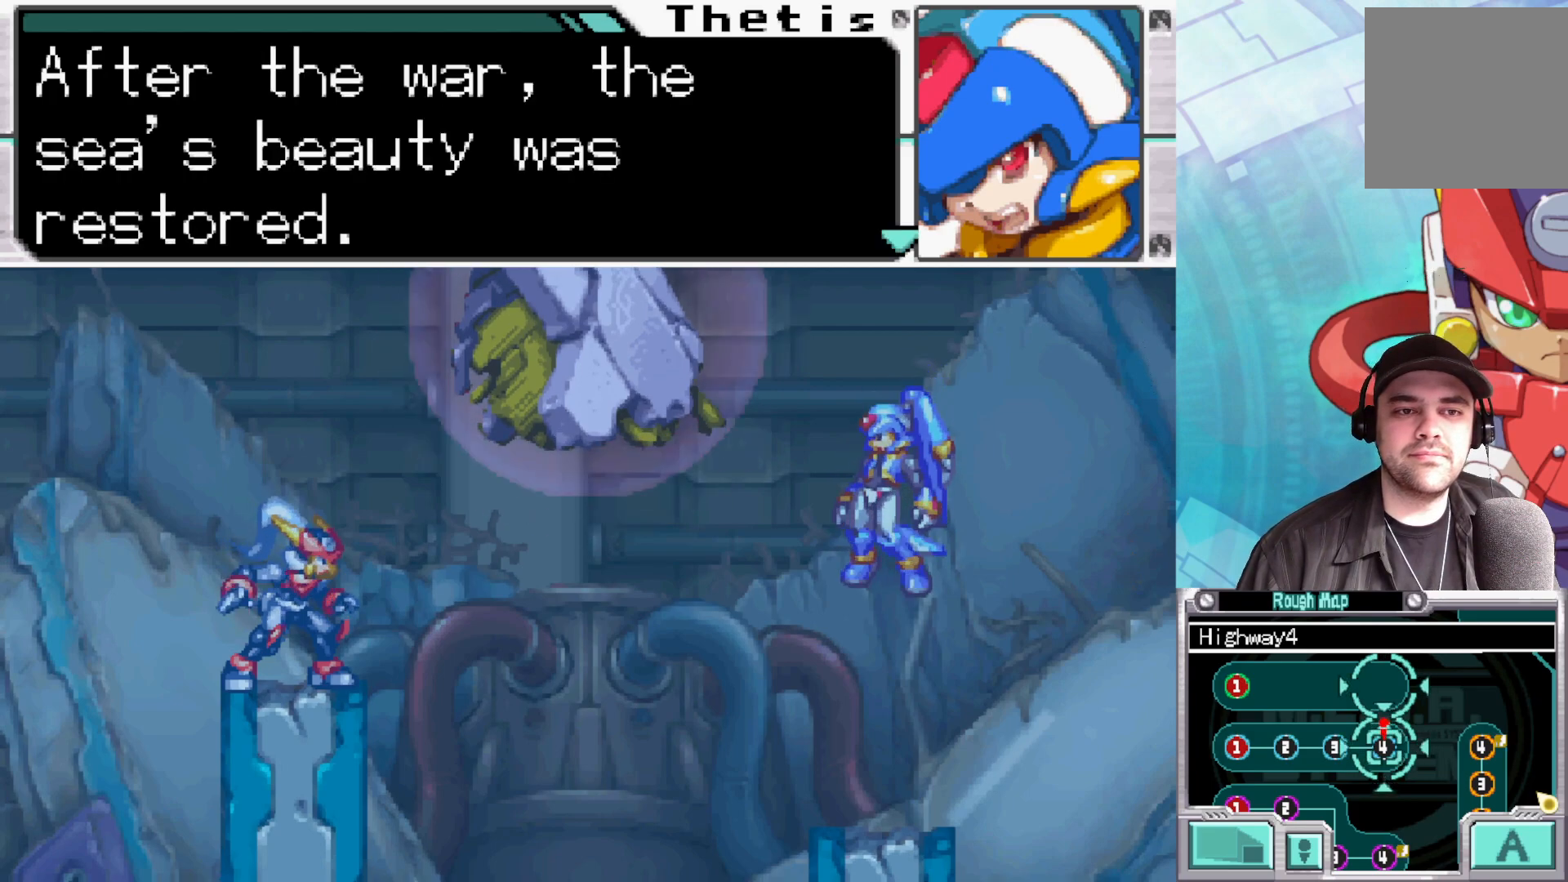
{"buttons": [], "left_stick": "center", "right_stick": "center", "events": []}
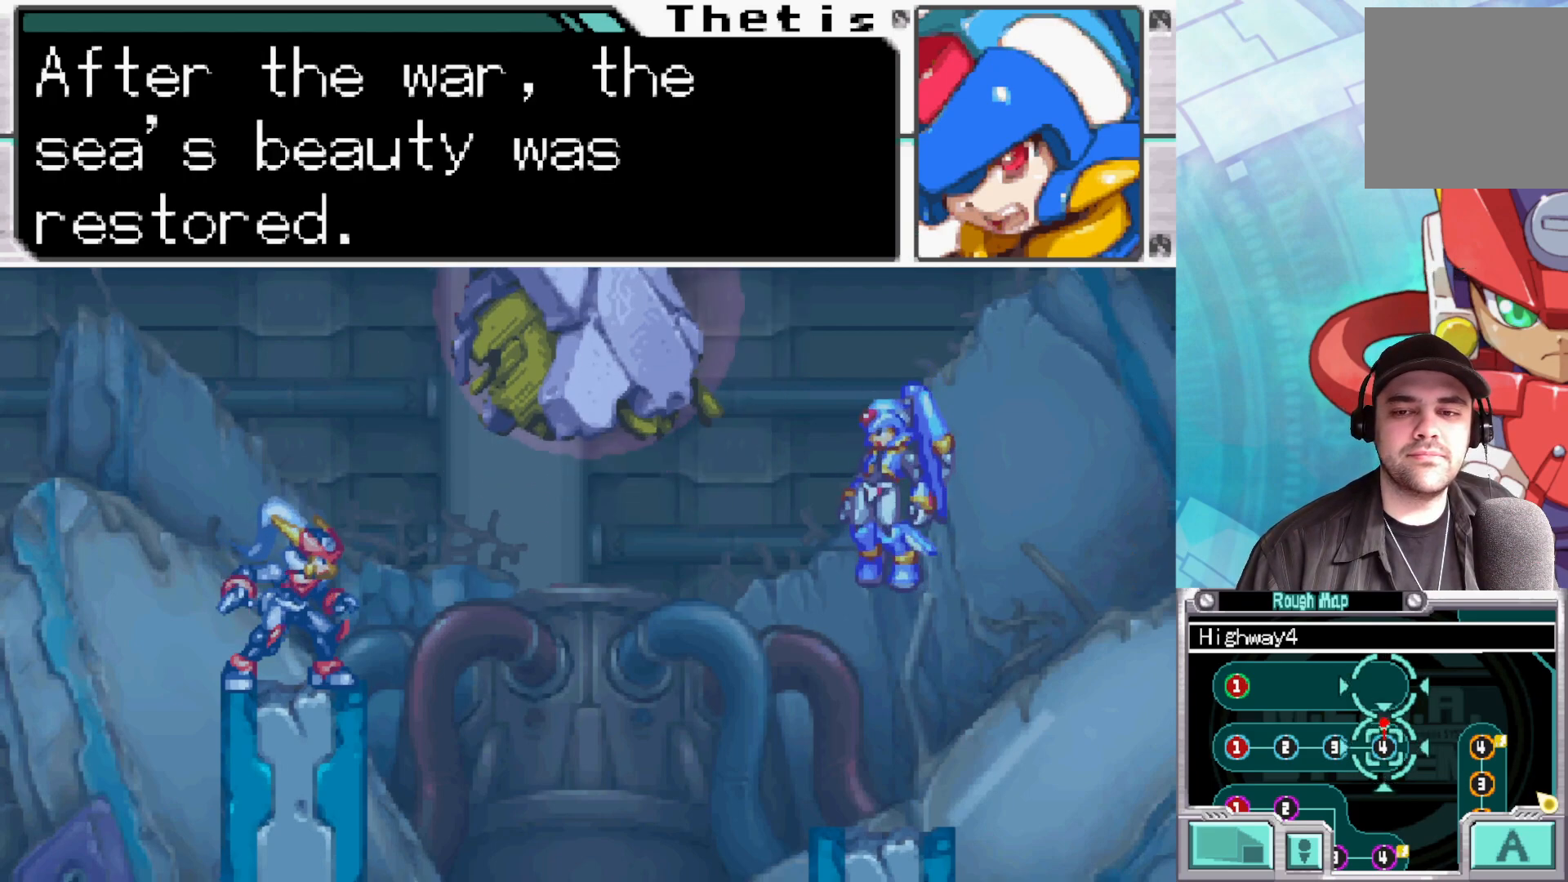
{"buttons": [], "left_stick": "center", "right_stick": "center", "events": []}